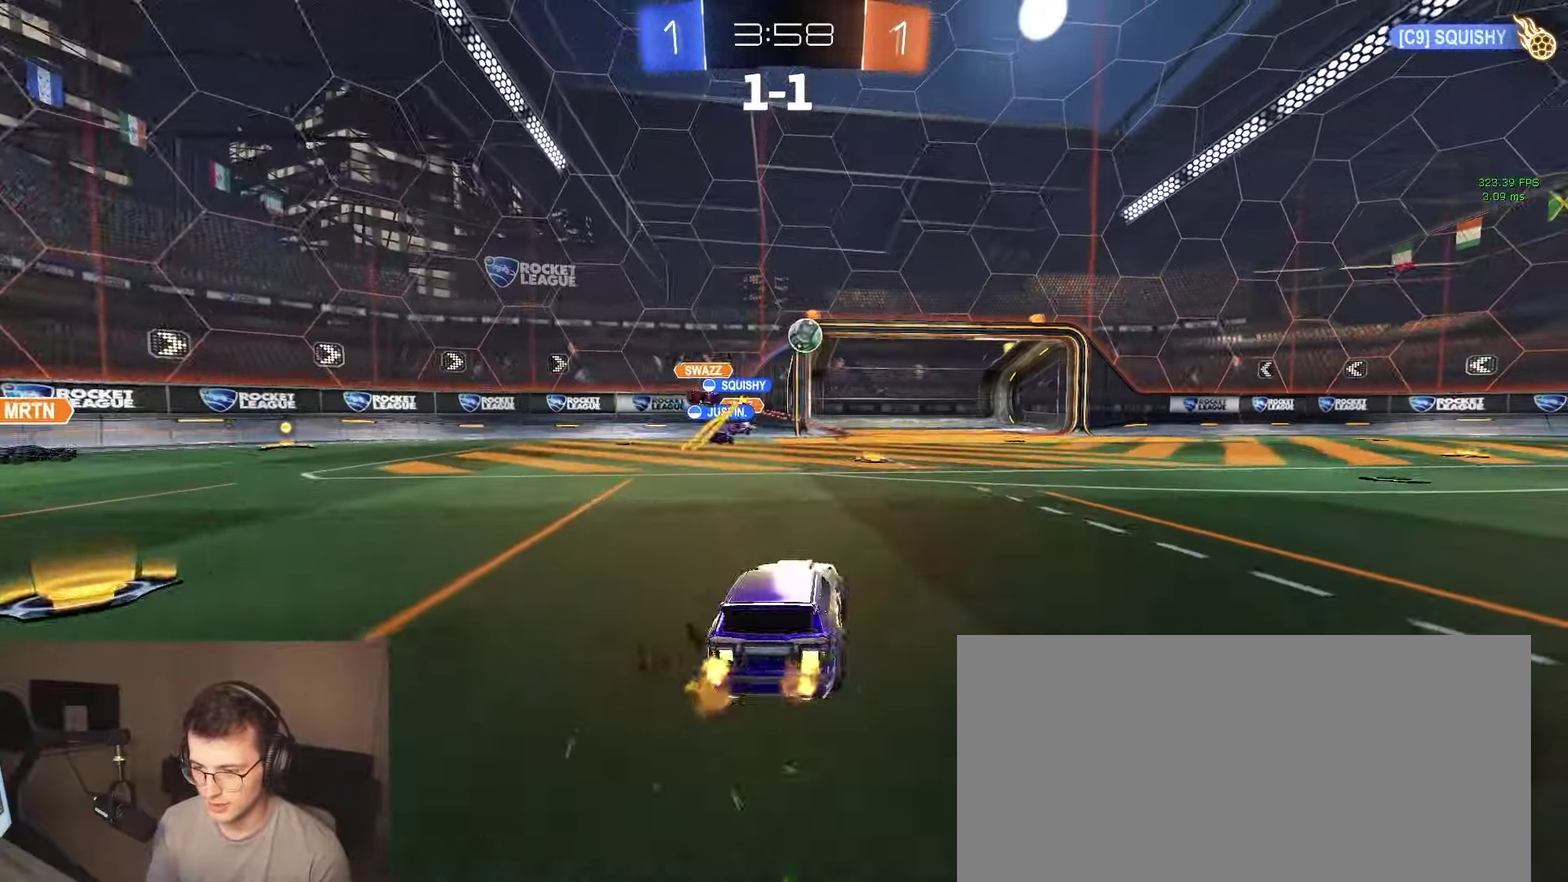
Gameplay with a controller (PlayStation layout); each line is a JSON object with the inputs held at the frame after it. "events" lists button and stick changes between this image and that frame as [ms after this image, input, new state], when the widget could be followed in between. This document gives stick clicks only as held states, not as events. Not read: L1 R1 SELECT.
{"buttons": ["CROSS", "R2"], "left_stick": "down", "right_stick": "center", "events": [[333, "CROSS", "down"], [333, "left_stick", "down"]]}
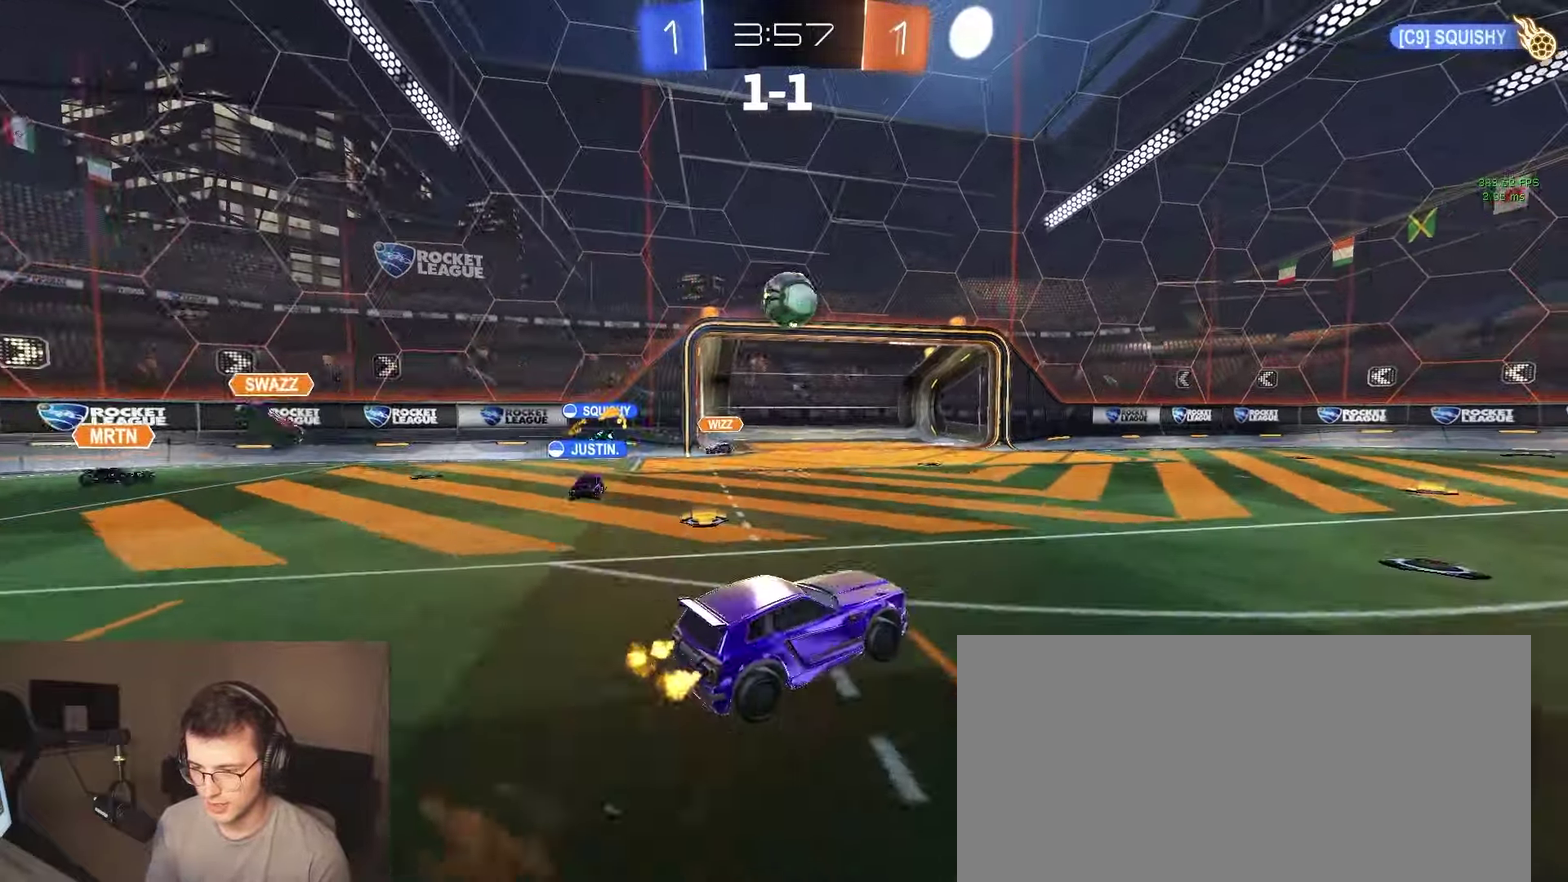
{"buttons": ["R2"], "left_stick": "up-left", "right_stick": "center", "events": [[133, "left_stick", "left"], [200, "left_stick", "up-left"], [233, "CROSS", "up"]]}
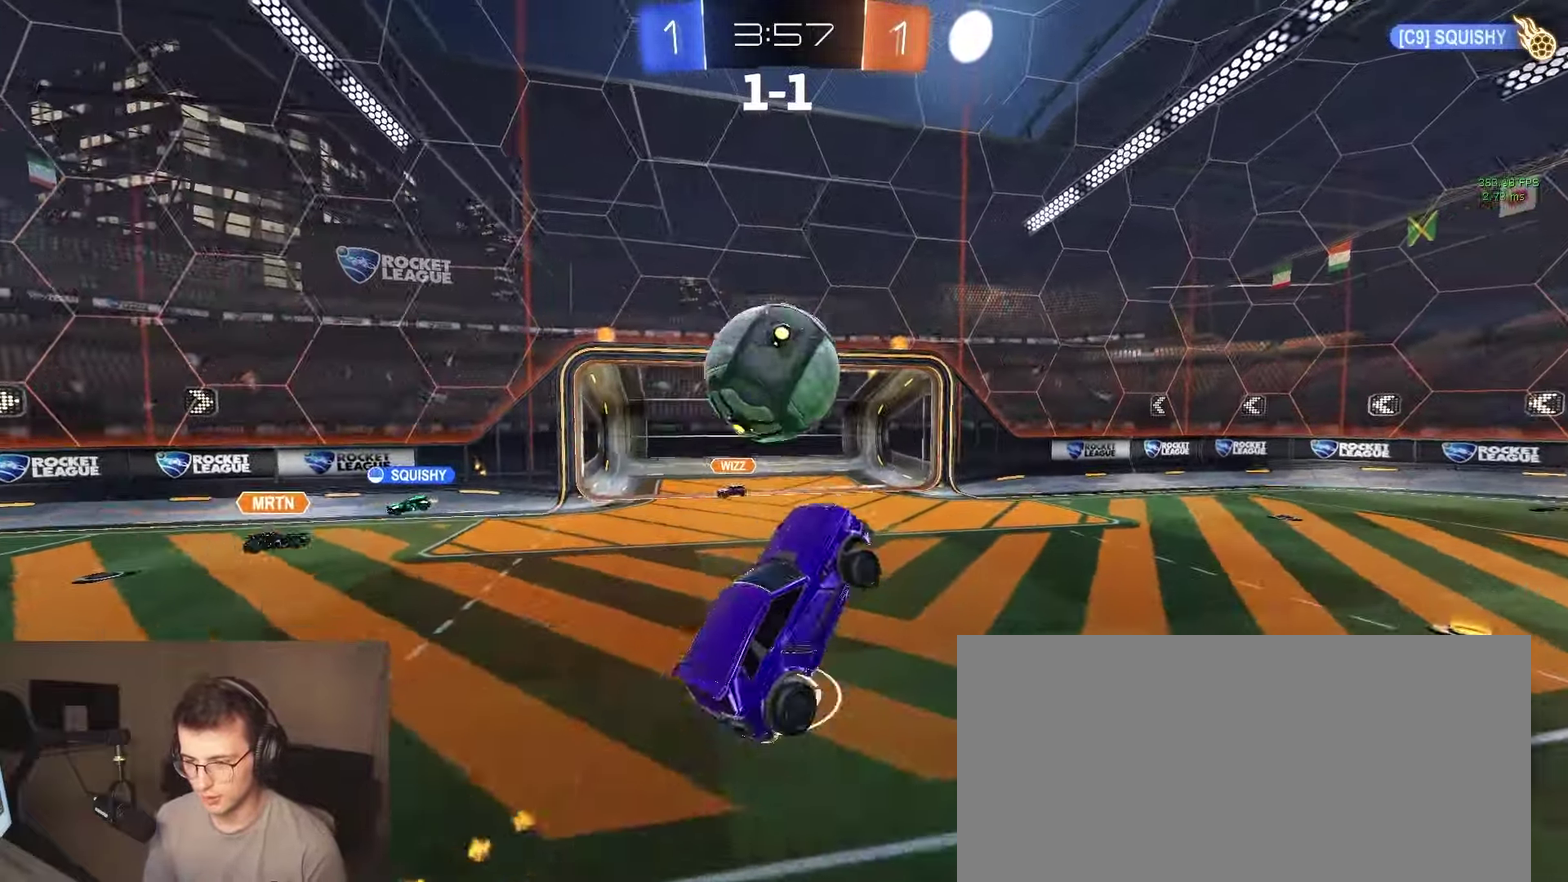
{"buttons": ["R2"], "left_stick": "down", "right_stick": "center", "events": [[83, "CROSS", "down"], [167, "left_stick", "down-left"], [200, "CROSS", "up"], [217, "left_stick", "down"]]}
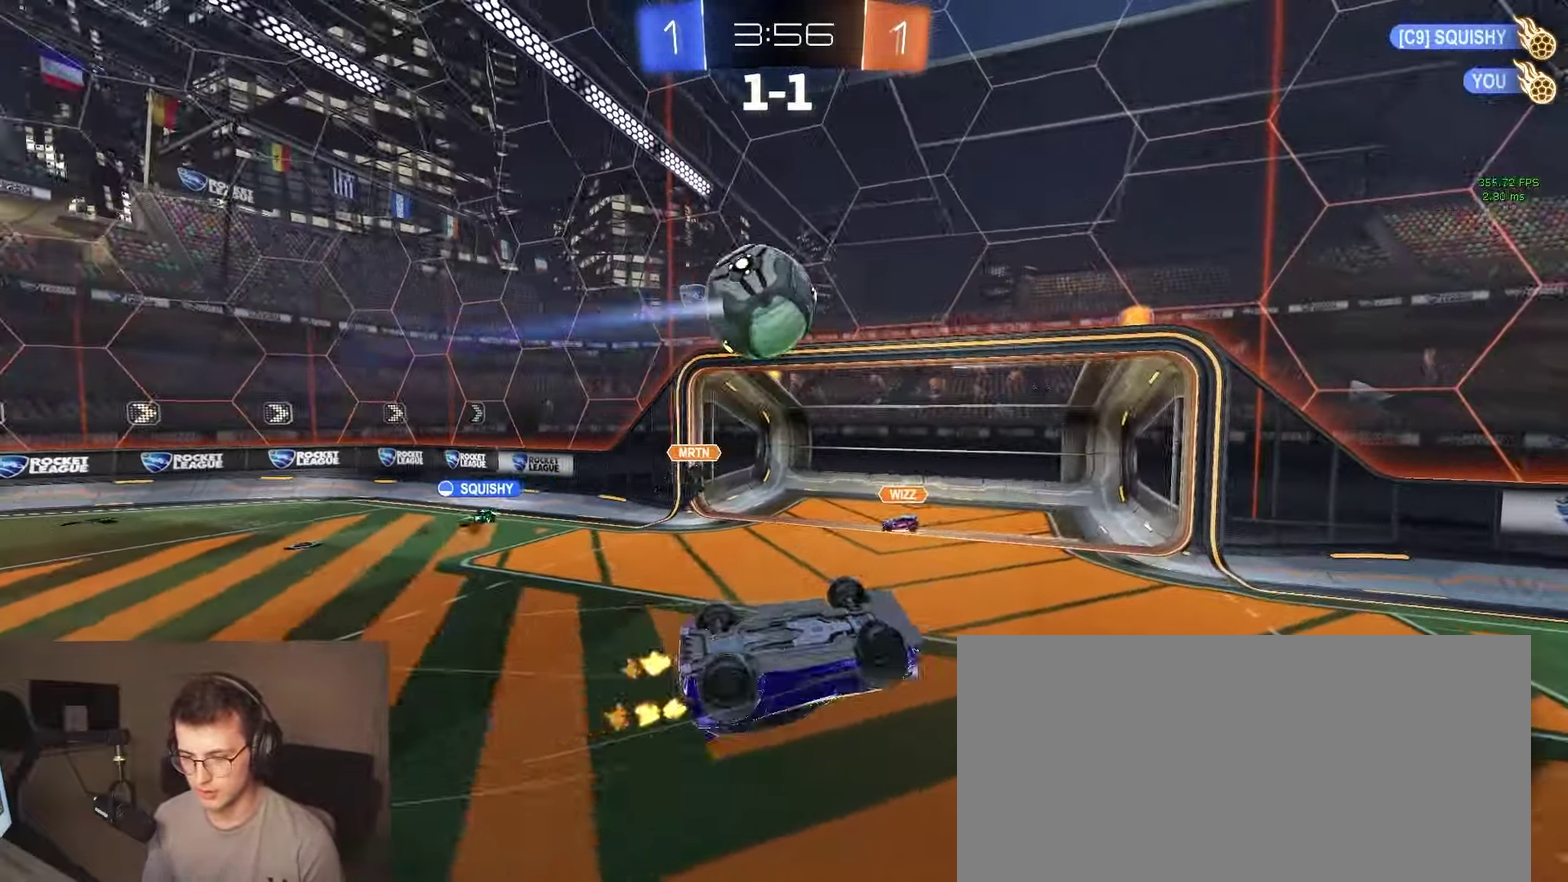
{"buttons": [], "left_stick": "center", "right_stick": "center", "events": [[133, "CIRCLE", "down"], [333, "CIRCLE", "up"], [350, "left_stick", "center"], [383, "R2", "up"]]}
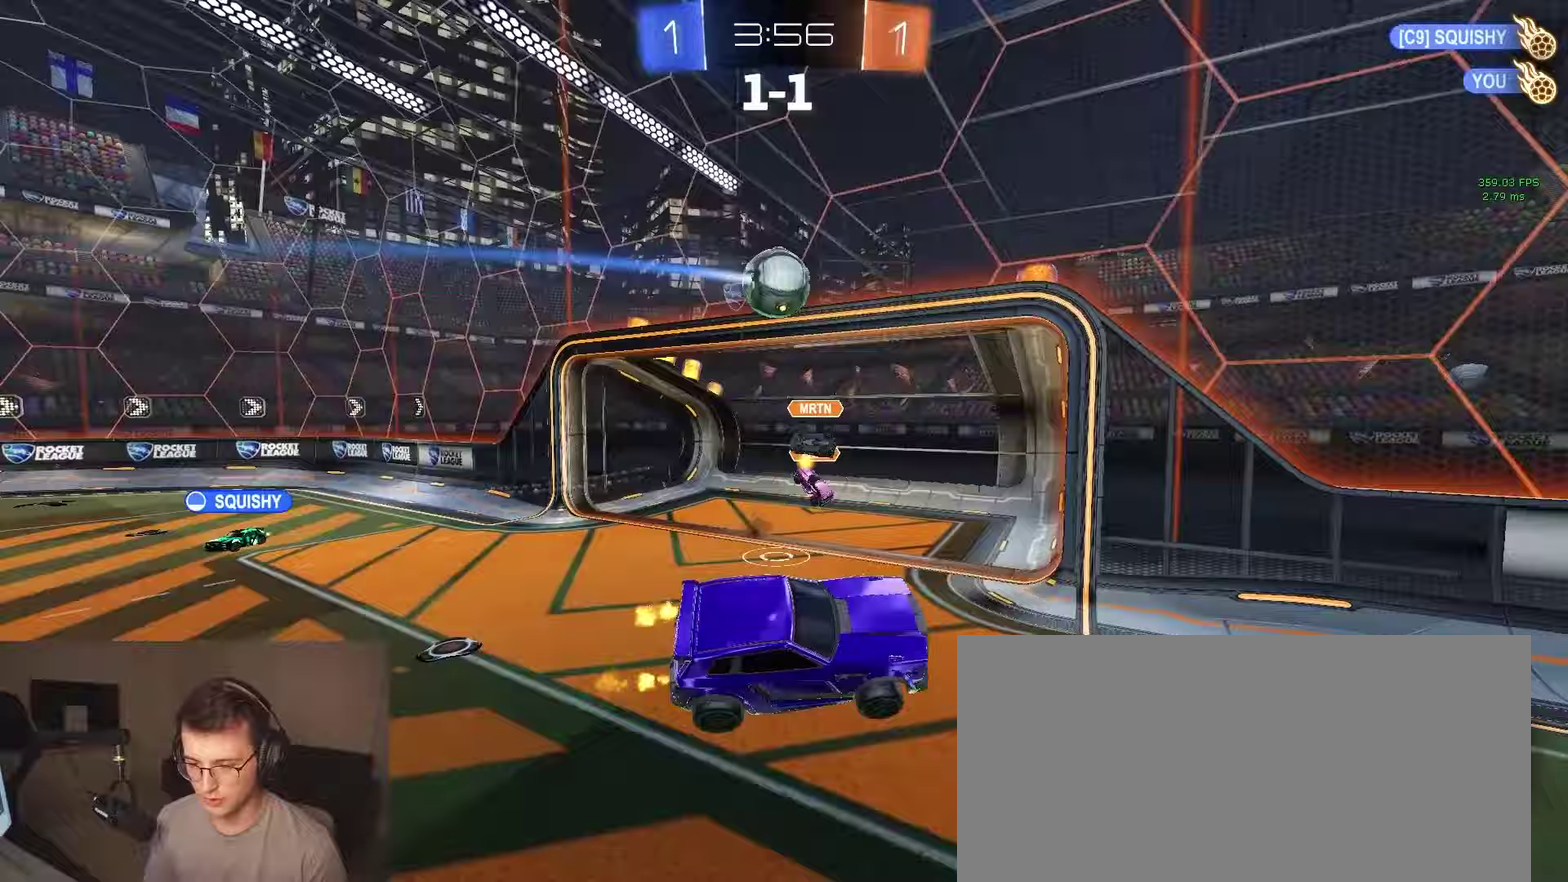
{"buttons": ["R2"], "left_stick": "center", "right_stick": "center", "events": [[17, "R2", "down"]]}
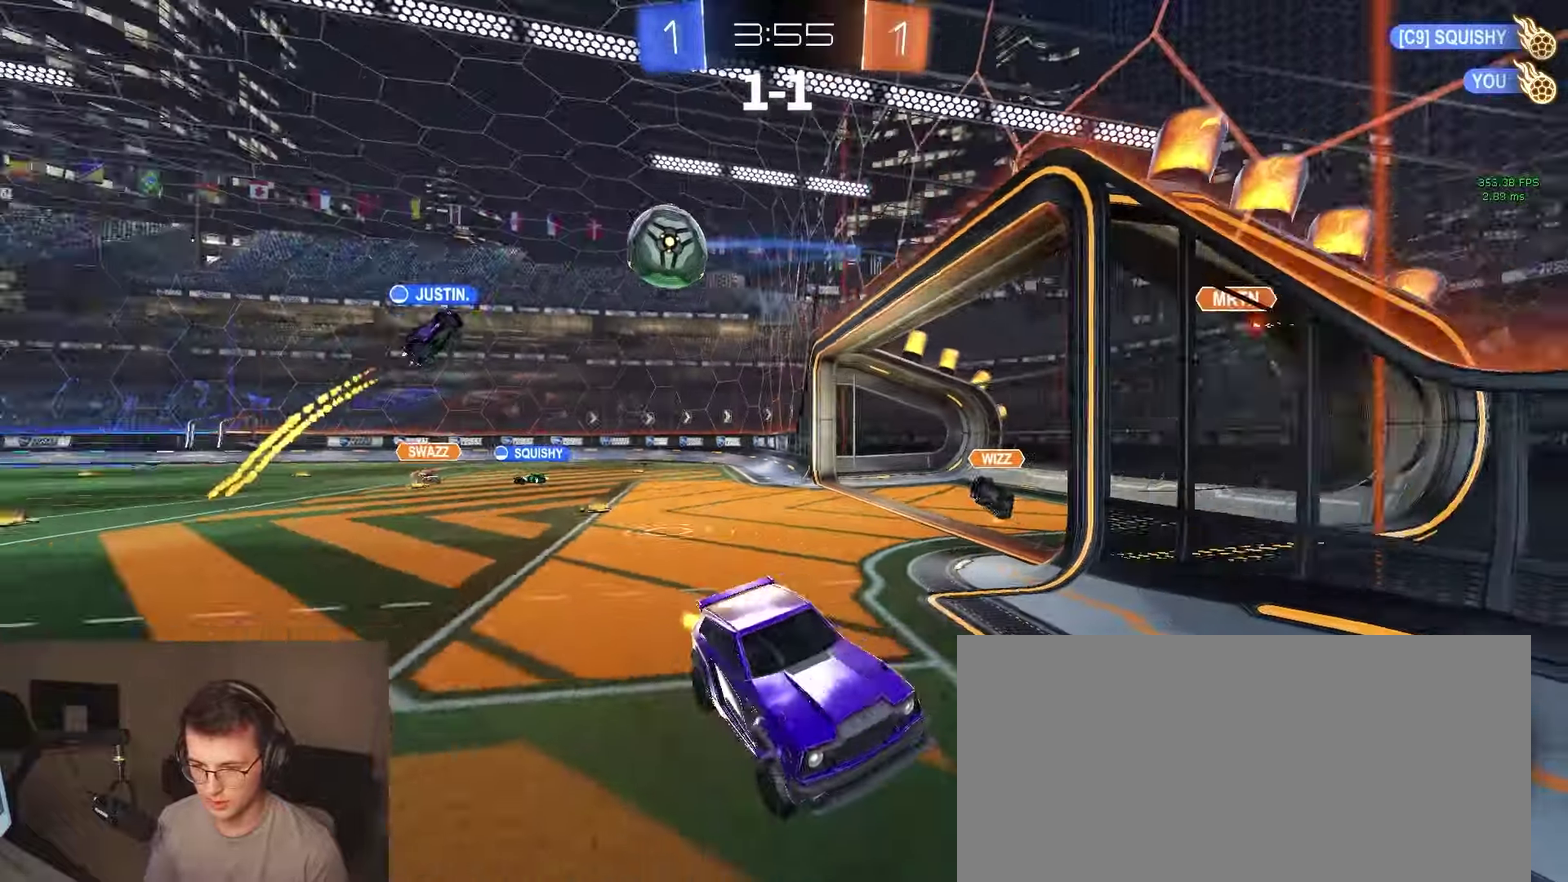
{"buttons": ["R2"], "left_stick": "right", "right_stick": "center", "events": [[117, "left_stick", "right"]]}
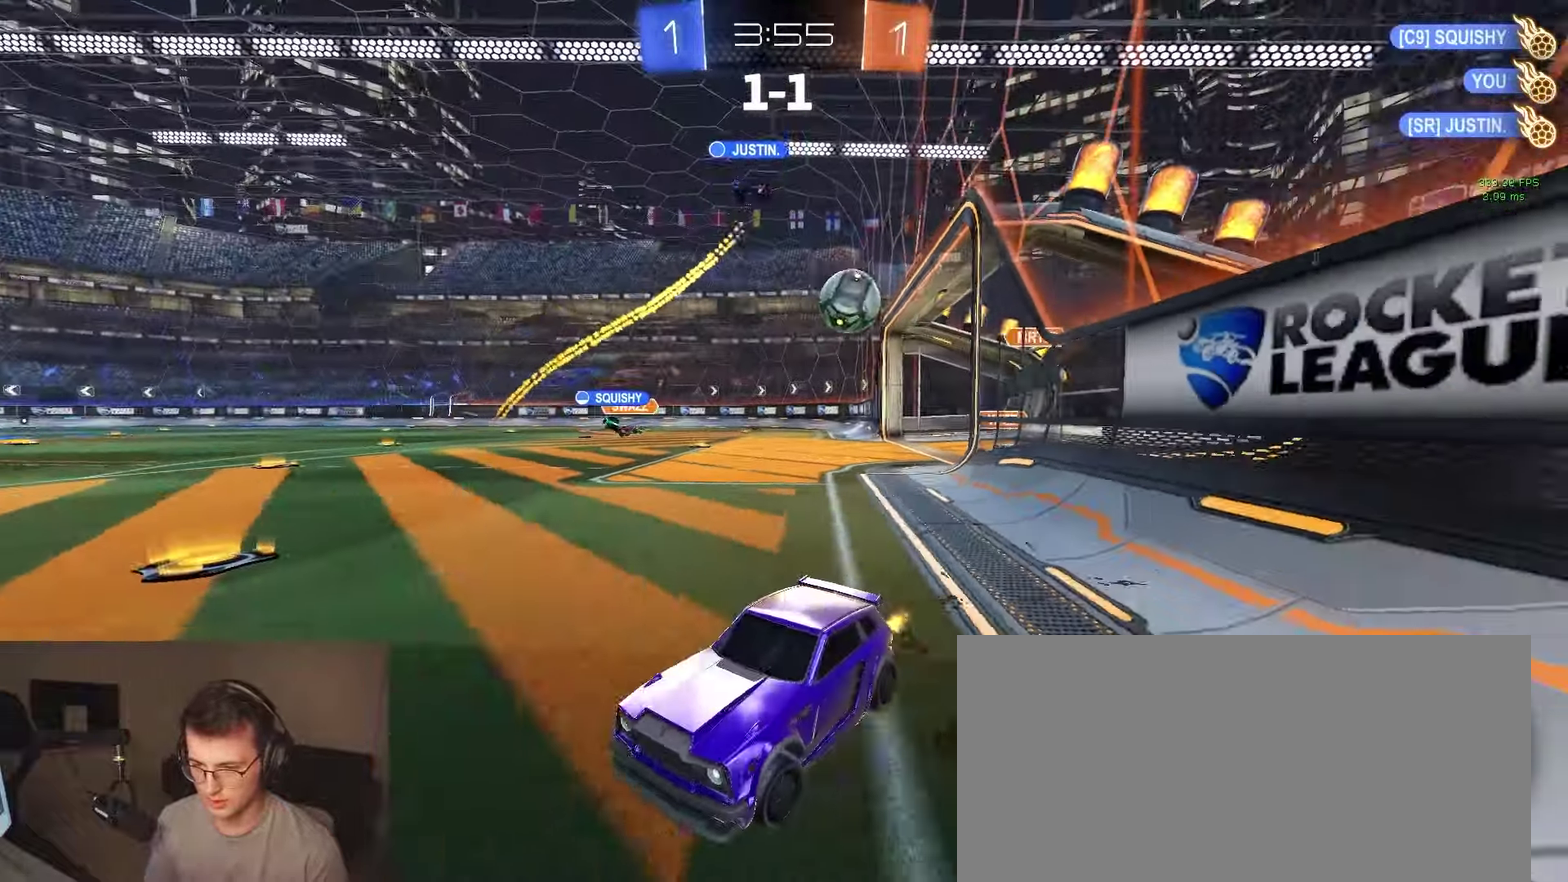
{"buttons": ["TRIANGLE", "R2"], "left_stick": "right", "right_stick": "center", "events": [[100, "left_stick", "left"], [150, "left_stick", "center"], [317, "left_stick", "left"], [383, "left_stick", "center"], [450, "left_stick", "right"], [467, "TRIANGLE", "down"]]}
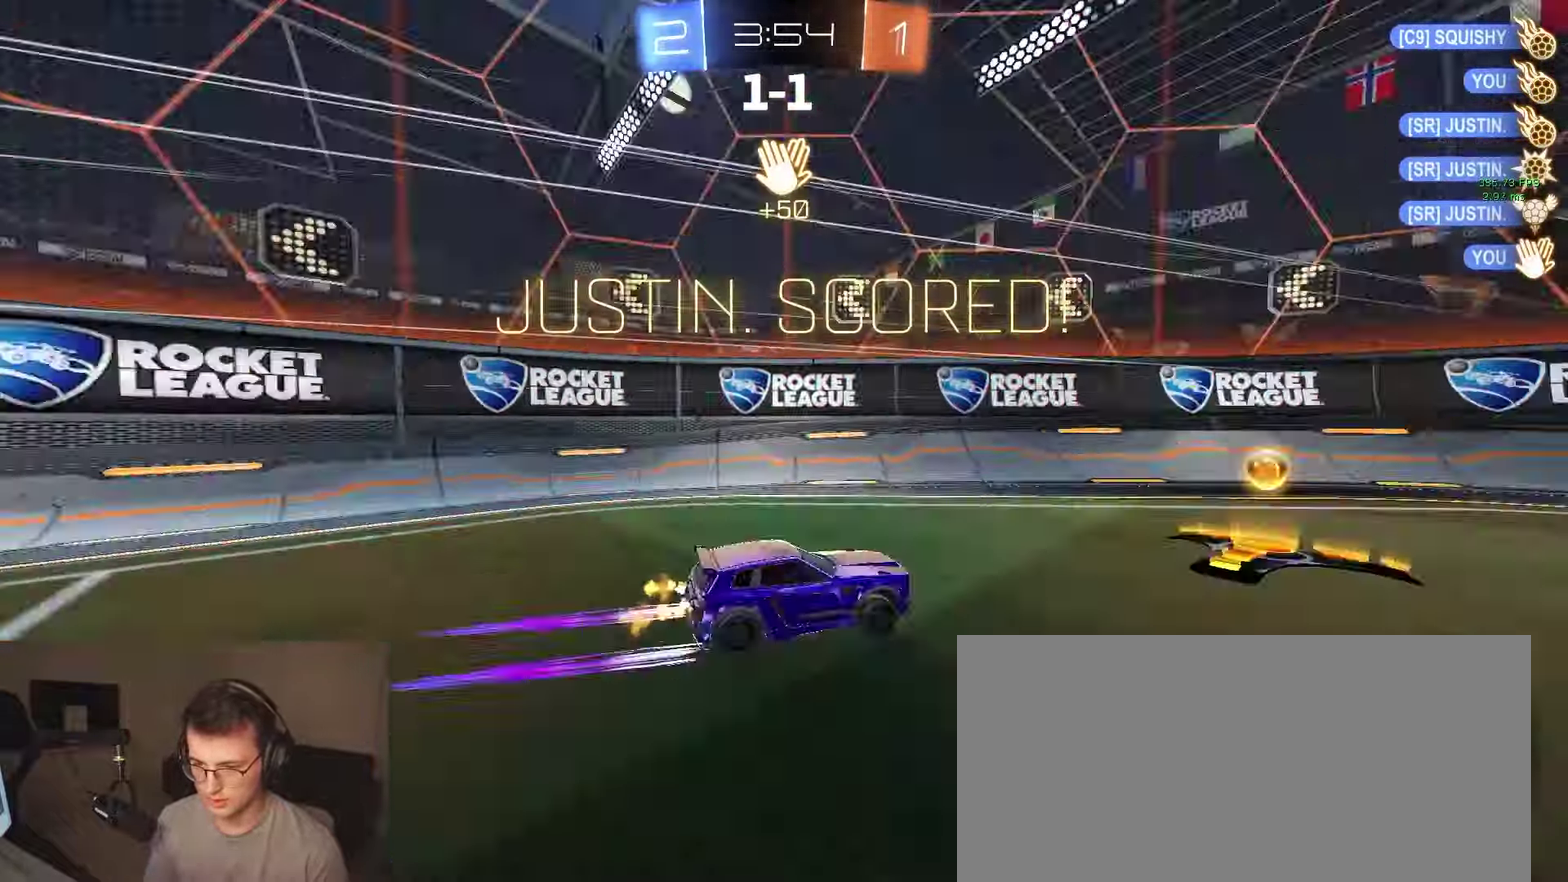
{"buttons": ["R2"], "left_stick": "right", "right_stick": "center", "events": [[50, "TRIANGLE", "up"], [100, "left_stick", "center"], [283, "left_stick", "right"]]}
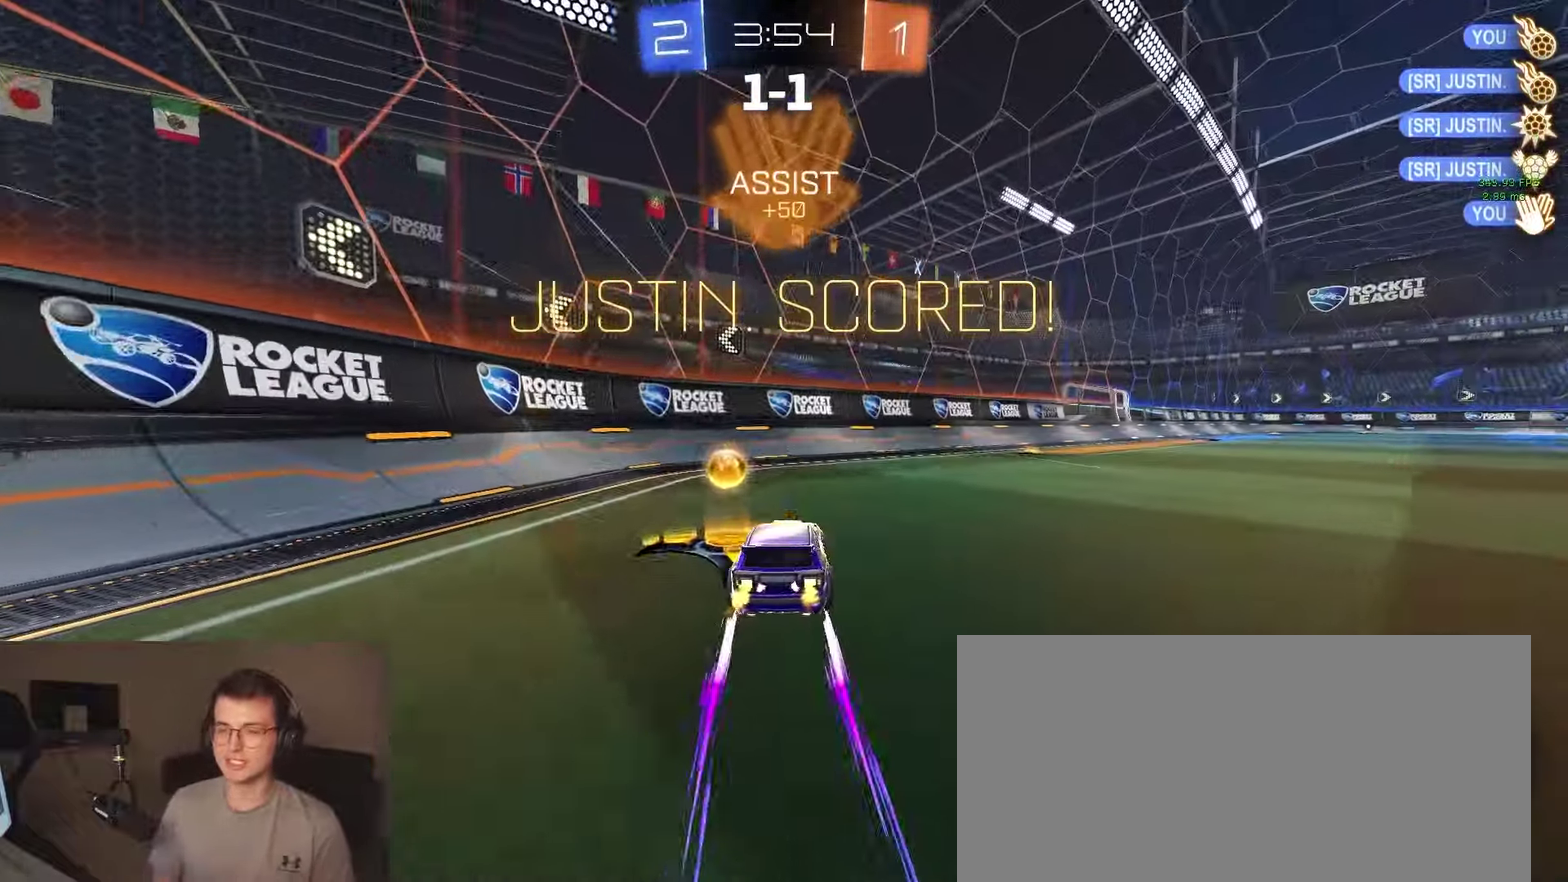
{"buttons": ["CIRCLE", "R2"], "left_stick": "down", "right_stick": "center", "events": [[217, "CROSS", "down"], [233, "left_stick", "down-right"], [317, "CIRCLE", "down"], [317, "left_stick", "down"], [350, "CROSS", "up"]]}
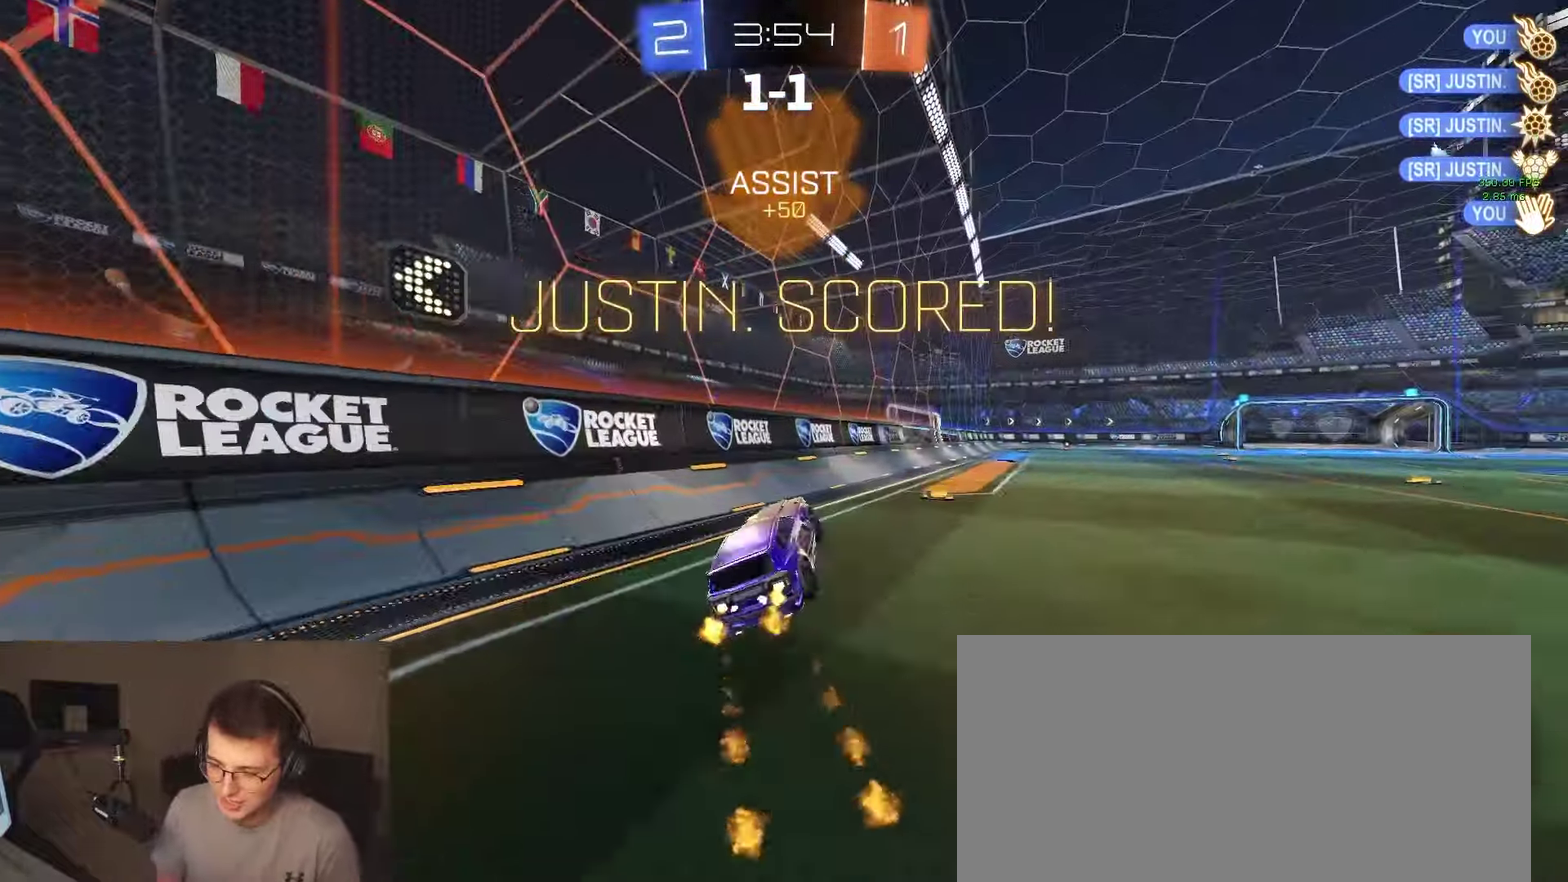
{"buttons": ["R2"], "left_stick": "down-right", "right_stick": "center", "events": [[33, "CIRCLE", "up"], [117, "left_stick", "up-right"], [183, "CROSS", "down"], [233, "left_stick", "down-right"], [350, "CROSS", "up"]]}
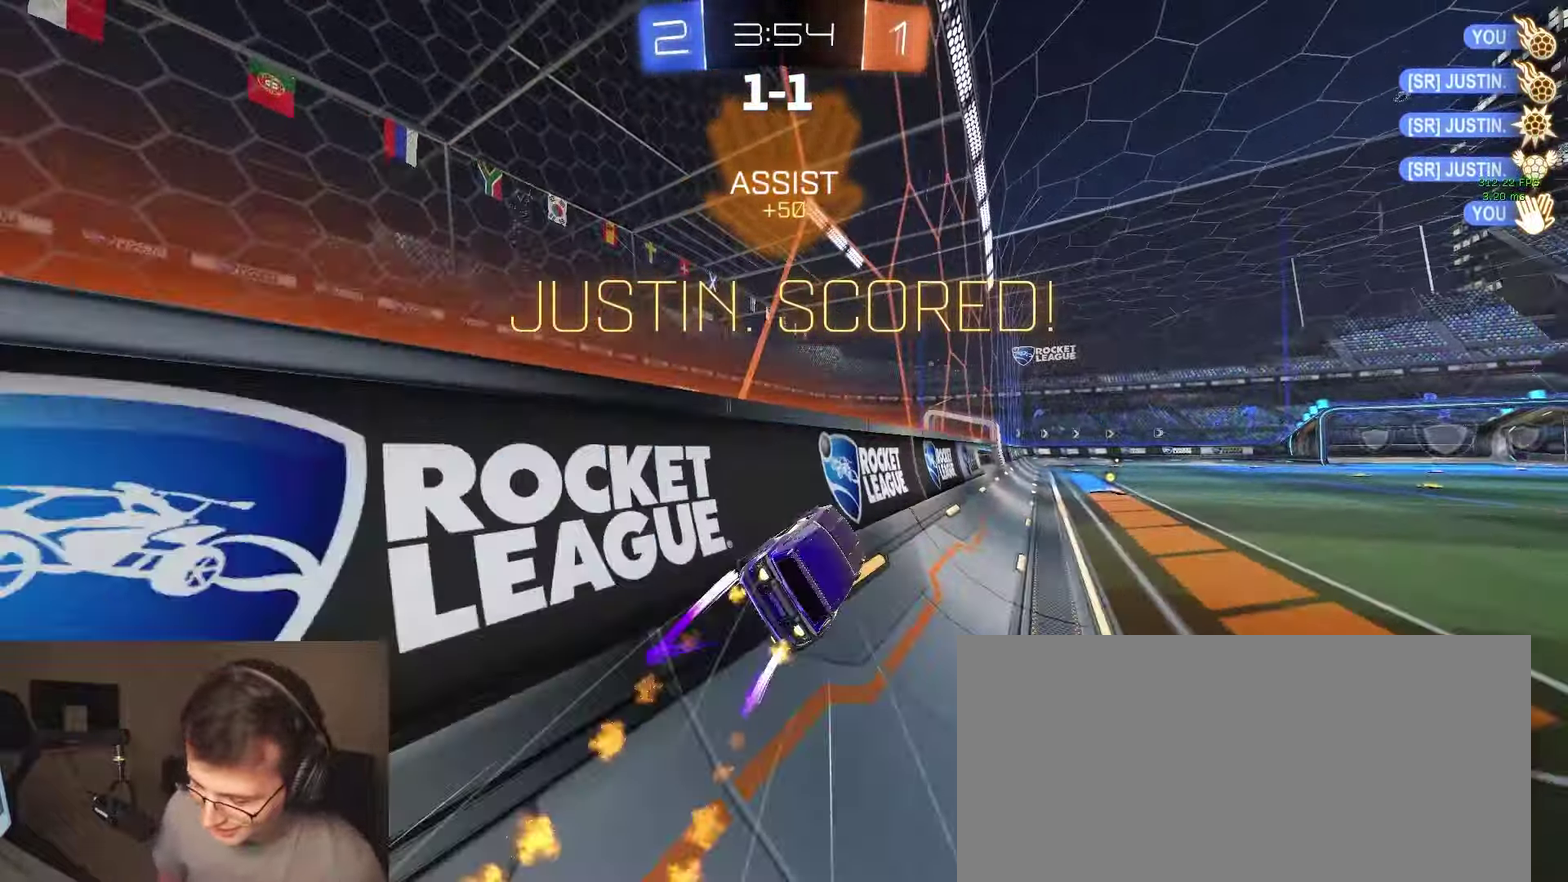
{"buttons": ["R2"], "left_stick": "center", "right_stick": "center", "events": [[67, "left_stick", "right"], [117, "left_stick", "up-right"], [200, "left_stick", "center"]]}
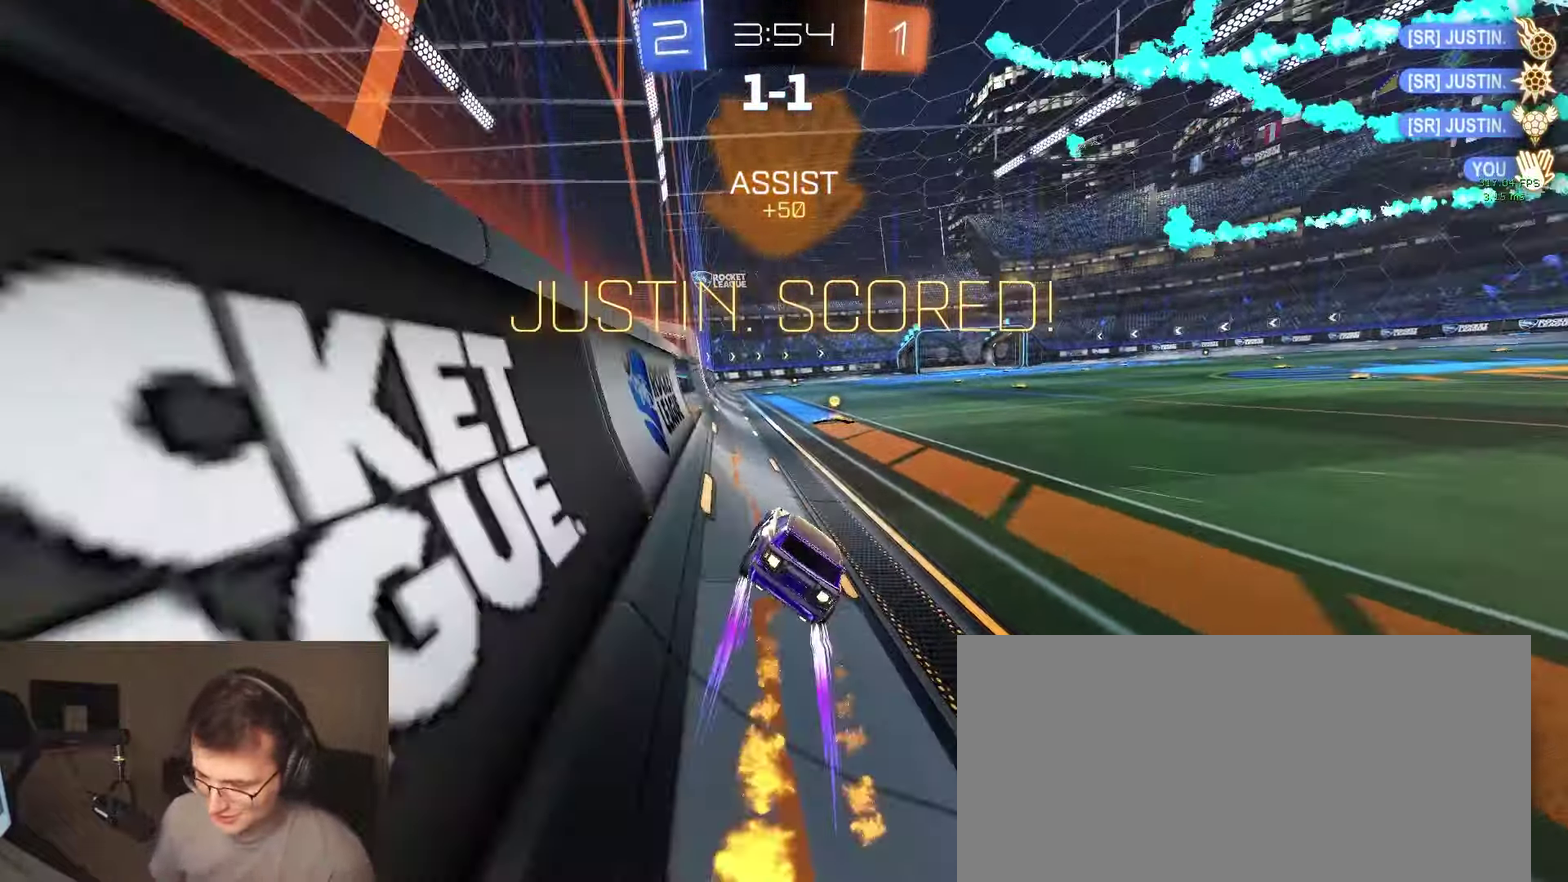
{"buttons": ["CROSS", "R2"], "left_stick": "up-left", "right_stick": "center", "events": [[150, "R2", "up"], [250, "R2", "down"], [300, "SQUARE", "down"], [300, "left_stick", "down-right"], [400, "CROSS", "down"], [417, "SQUARE", "up"], [417, "left_stick", "center"], [467, "left_stick", "up-left"]]}
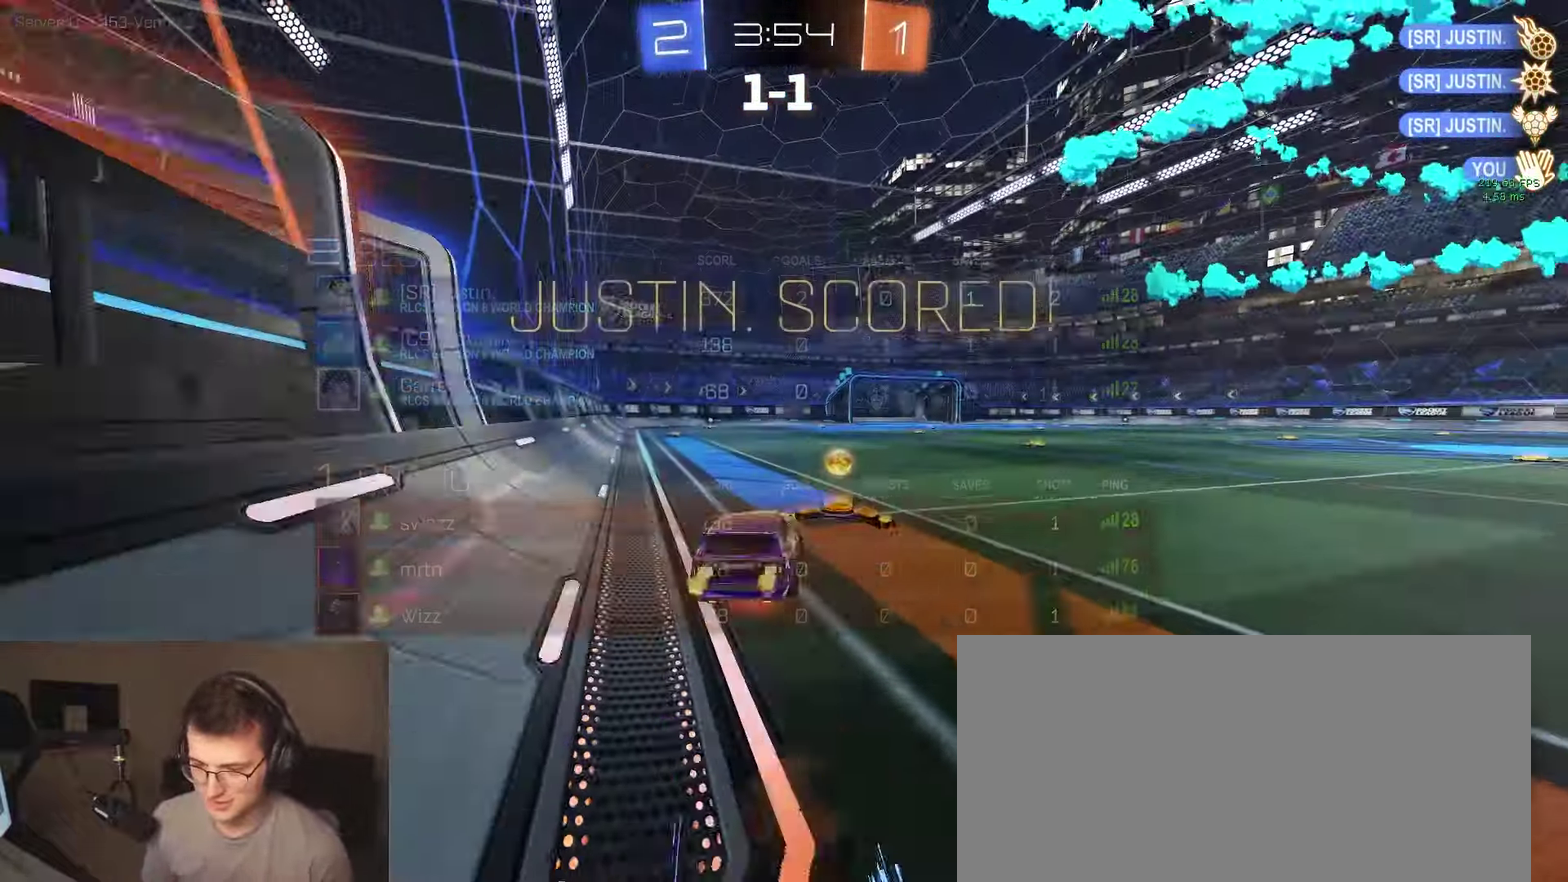
{"buttons": ["CIRCLE", "R2"], "left_stick": "down-right", "right_stick": "center", "events": [[50, "CIRCLE", "down"], [50, "left_stick", "down-left"], [67, "TRIANGLE", "down"], [83, "CROSS", "up"], [183, "left_stick", "down"], [200, "TRIANGLE", "up"], [317, "left_stick", "down-right"]]}
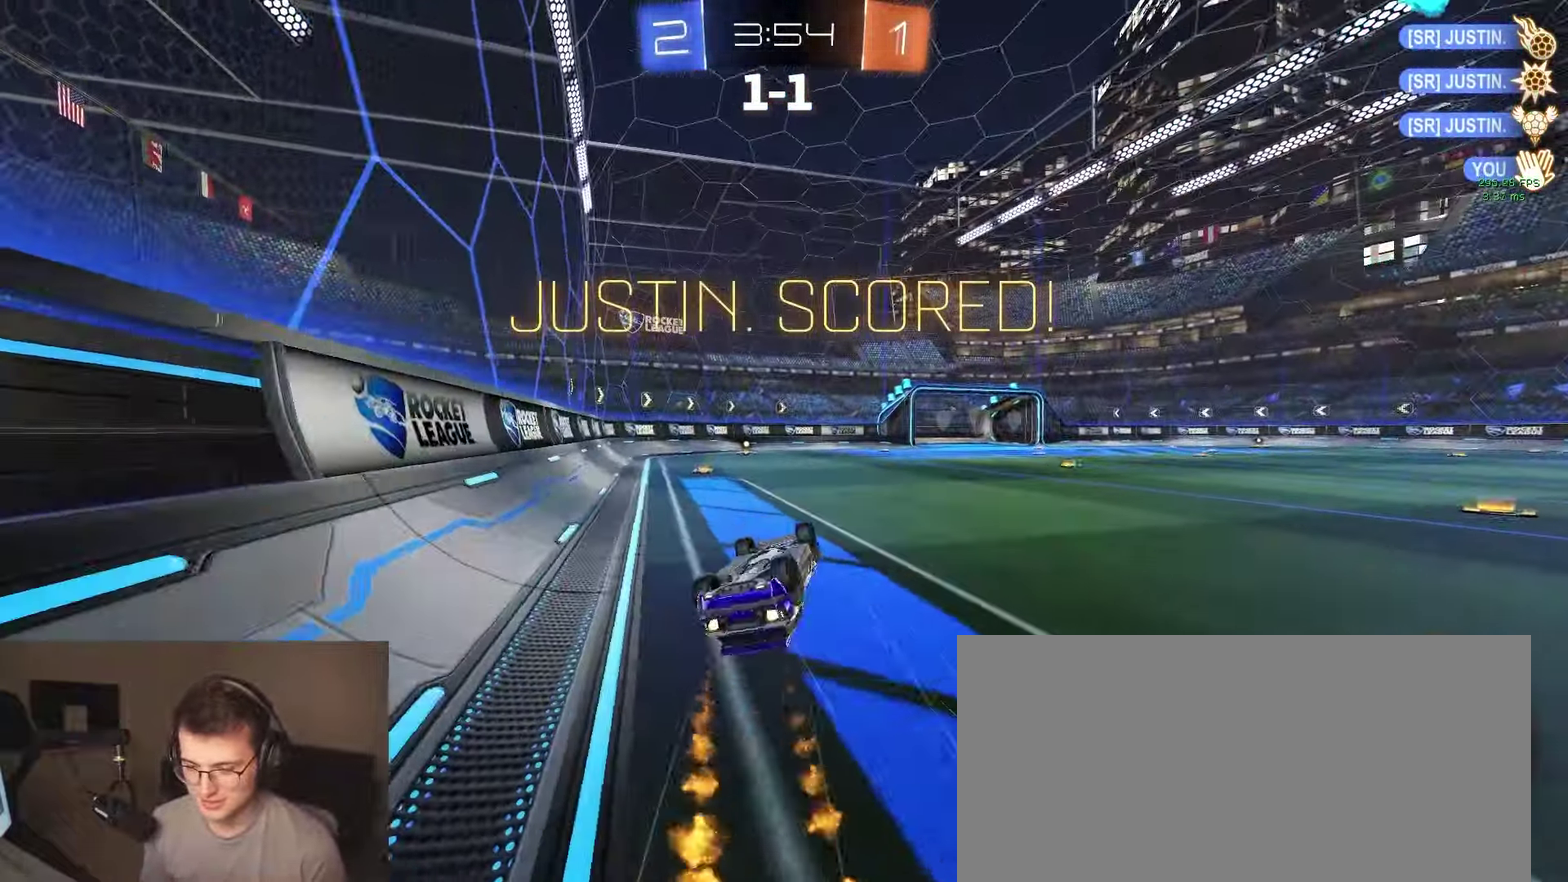
{"buttons": [], "left_stick": "center", "right_stick": "center", "events": [[33, "left_stick", "down"], [117, "TRIANGLE", "down"], [150, "left_stick", "down-left"], [233, "TRIANGLE", "up"], [233, "left_stick", "center"], [267, "CIRCLE", "up"], [267, "R2", "up"], [367, "CROSS", "down"], [450, "CROSS", "up"]]}
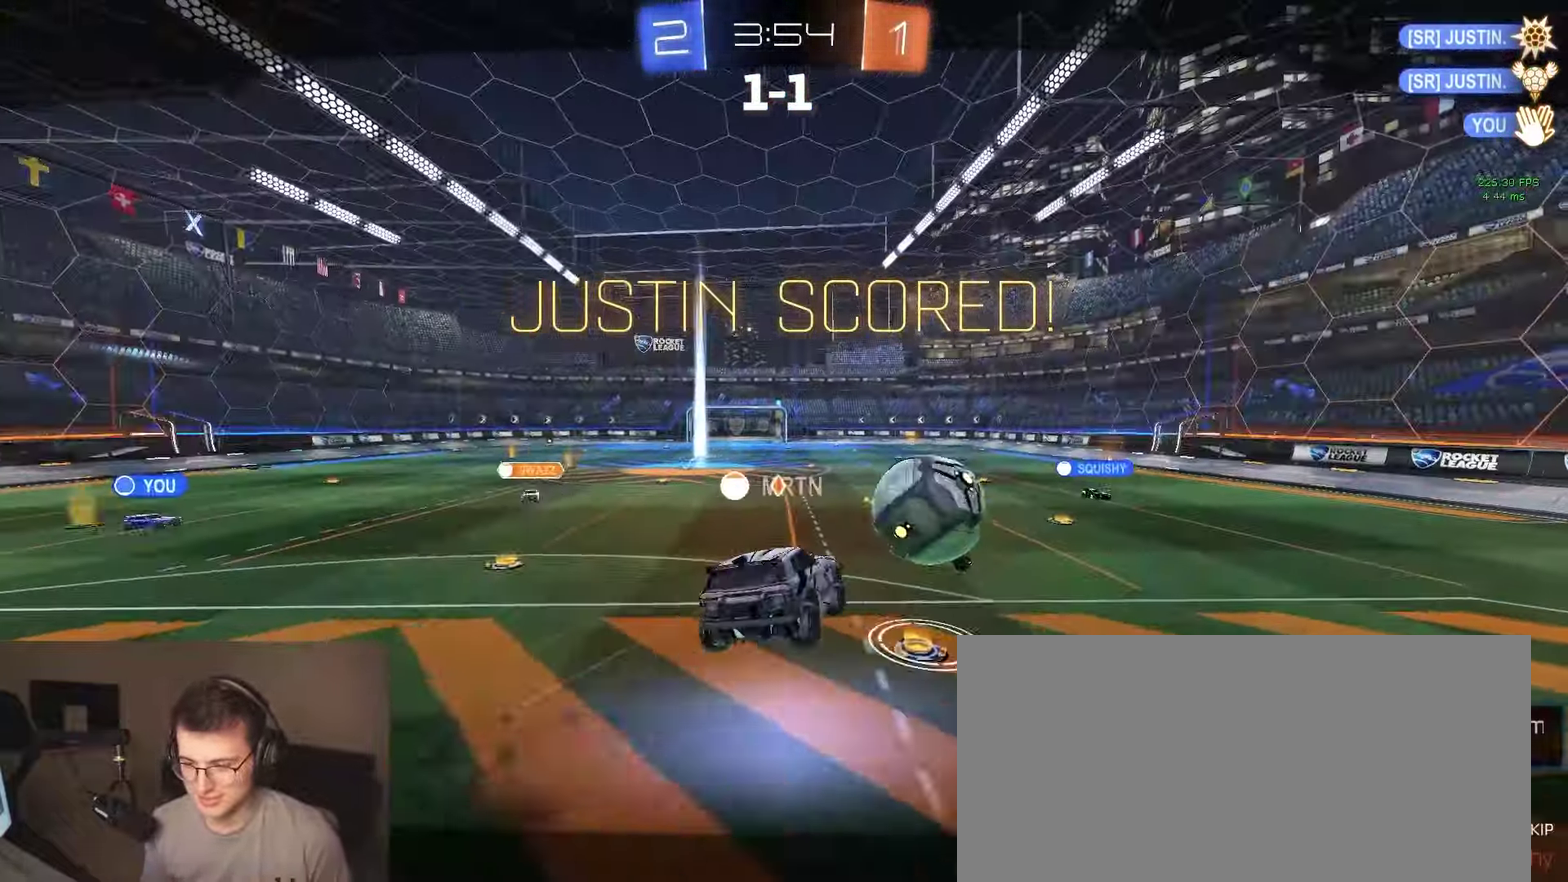
{"buttons": [], "left_stick": "center", "right_stick": "center", "events": [[33, "CROSS", "down"], [100, "CROSS", "up"], [167, "CROSS", "down"], [267, "CROSS", "up"]]}
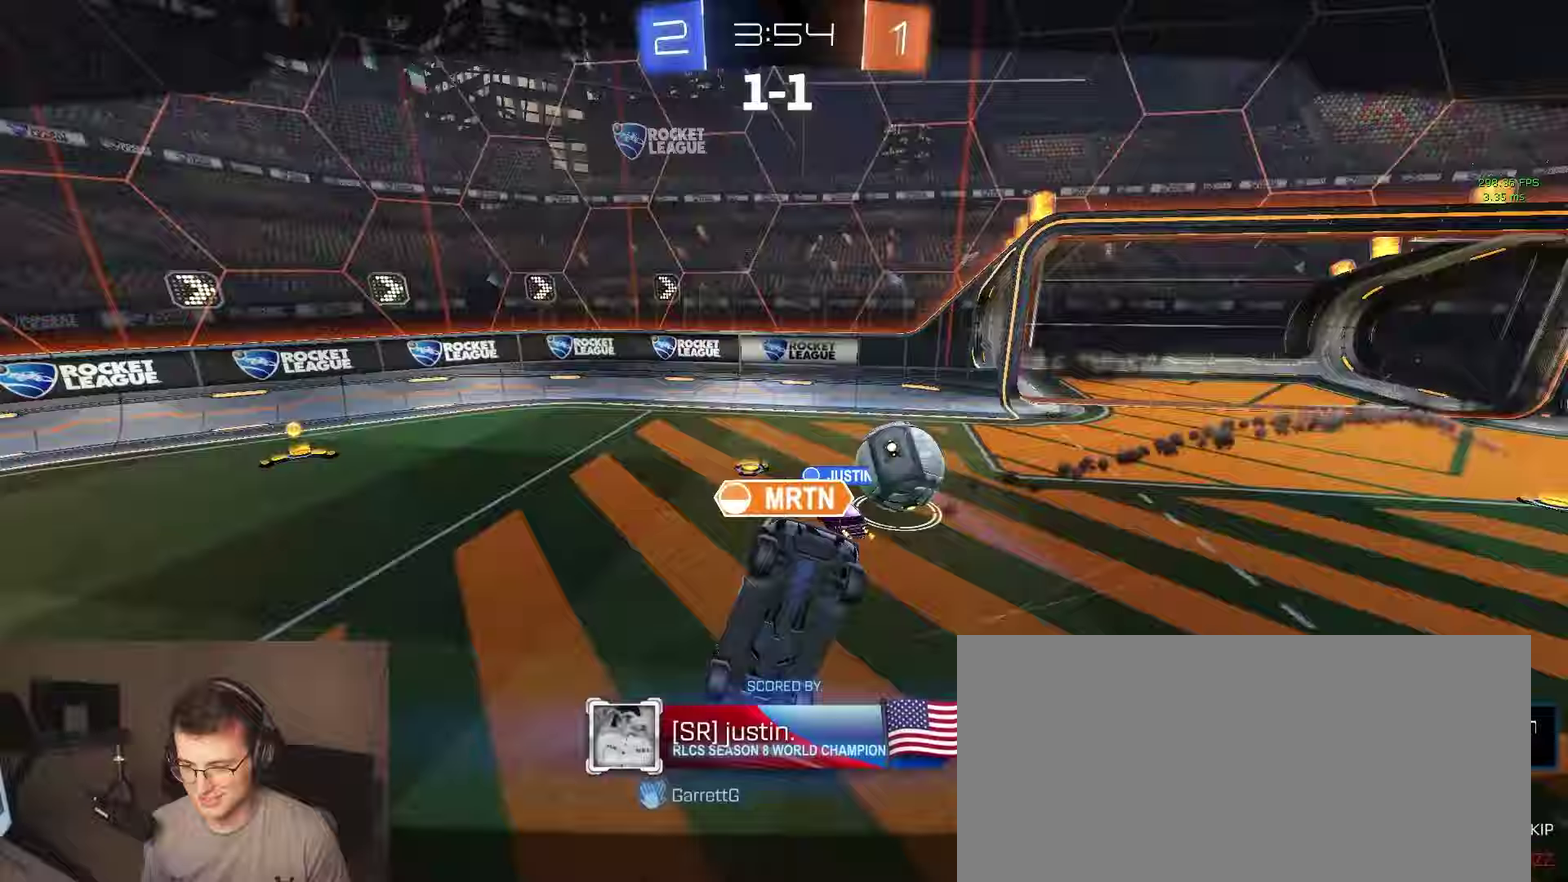
{"buttons": ["R2"], "left_stick": "center", "right_stick": "center", "events": [[150, "CROSS", "down"], [267, "CROSS", "up"], [500, "R2", "down"]]}
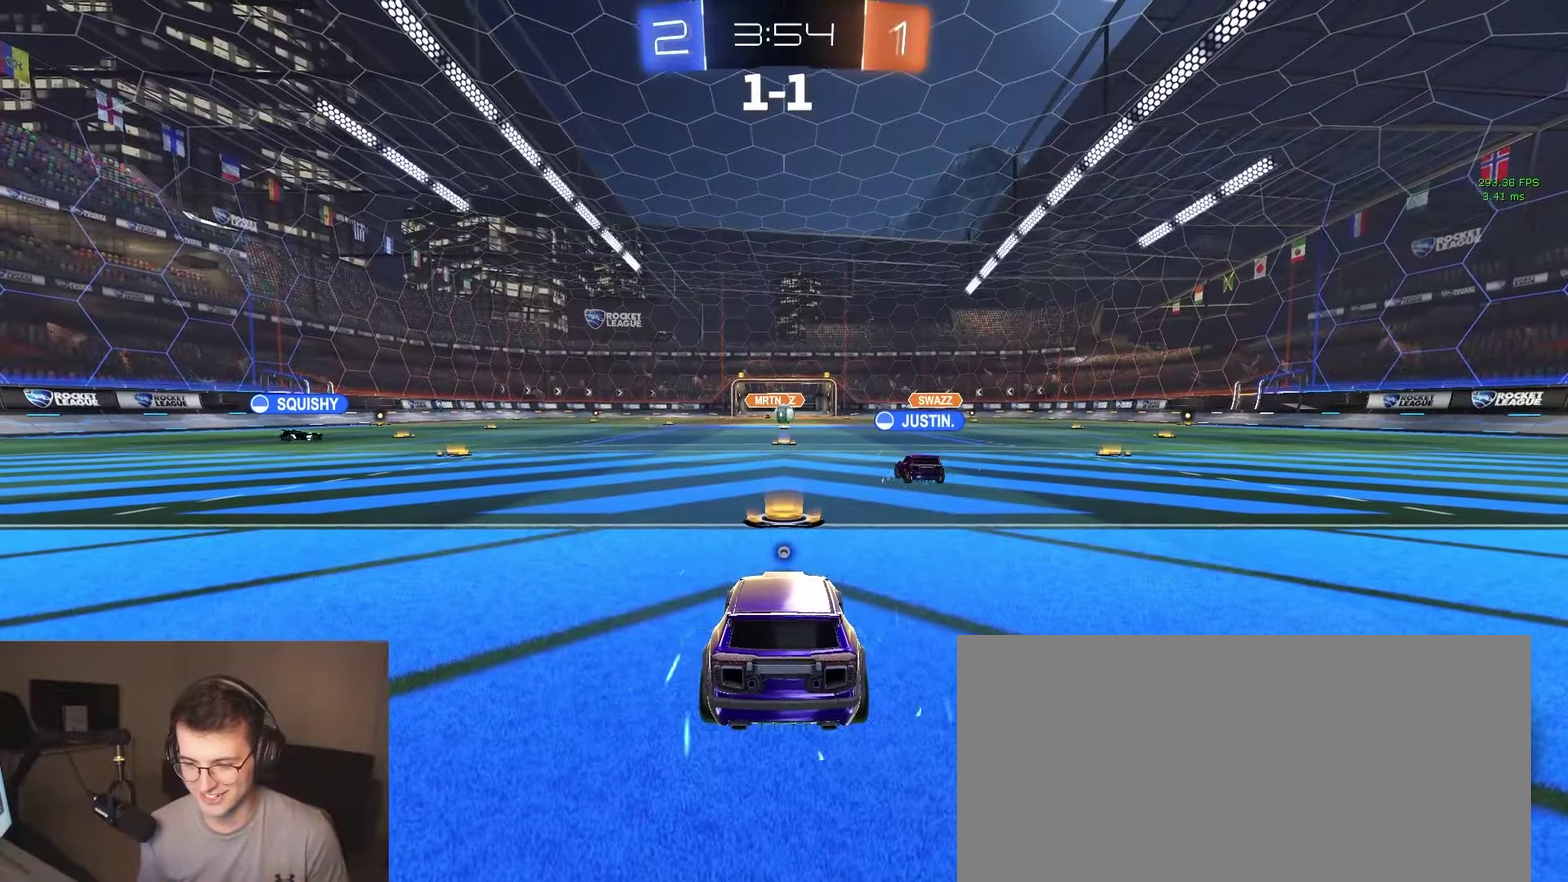
{"buttons": ["TRIANGLE", "R2"], "left_stick": "center", "right_stick": "center"}
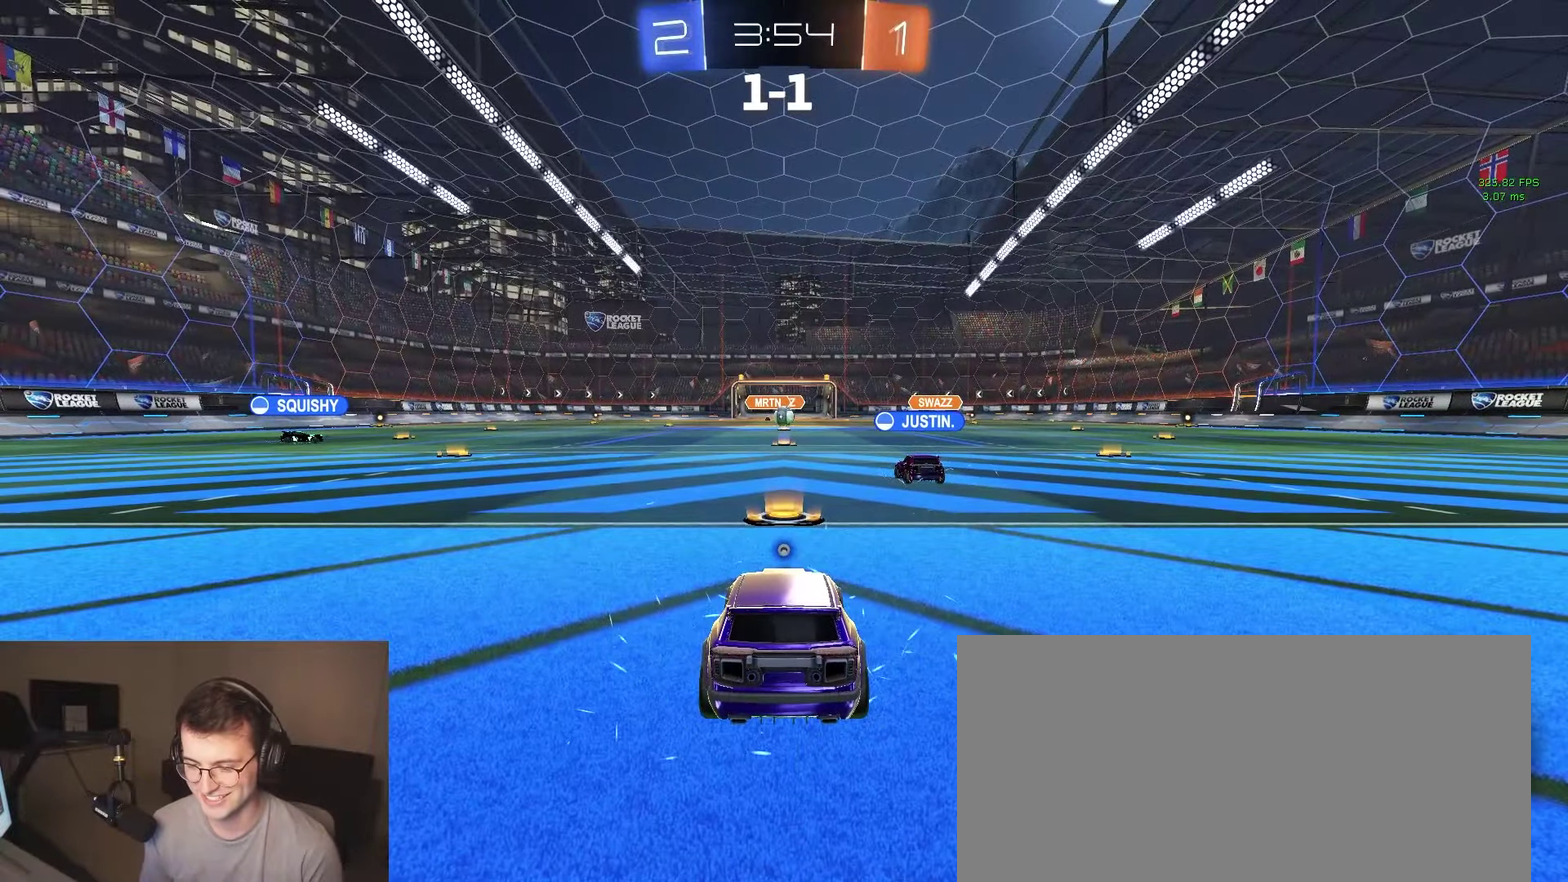
{"buttons": ["R2"], "left_stick": "center", "right_stick": "center"}
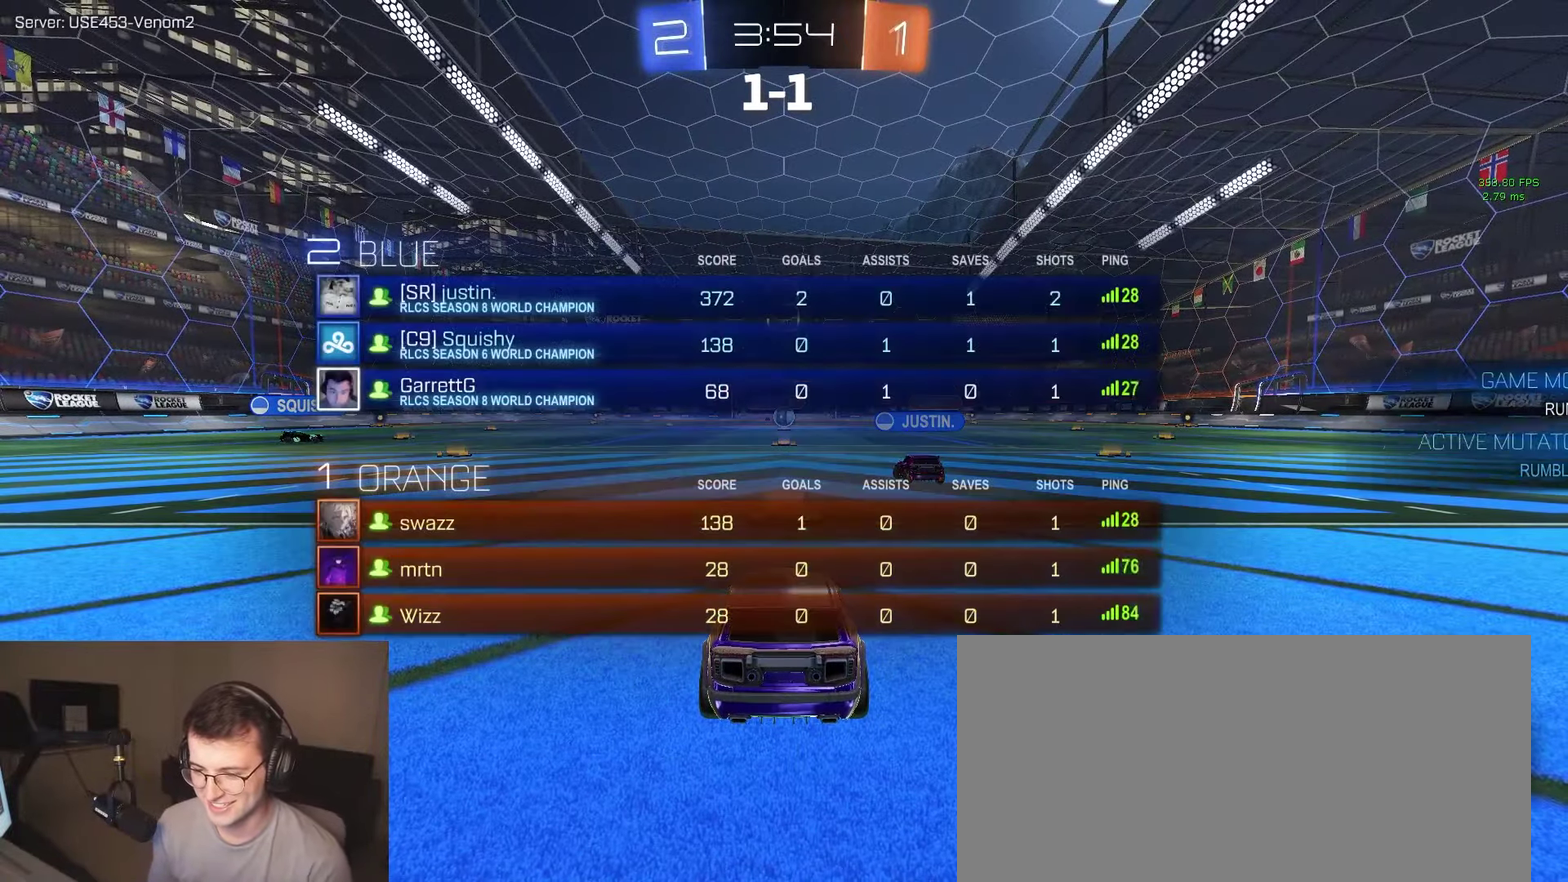
{"buttons": ["R2"], "left_stick": "center", "right_stick": "center", "events": []}
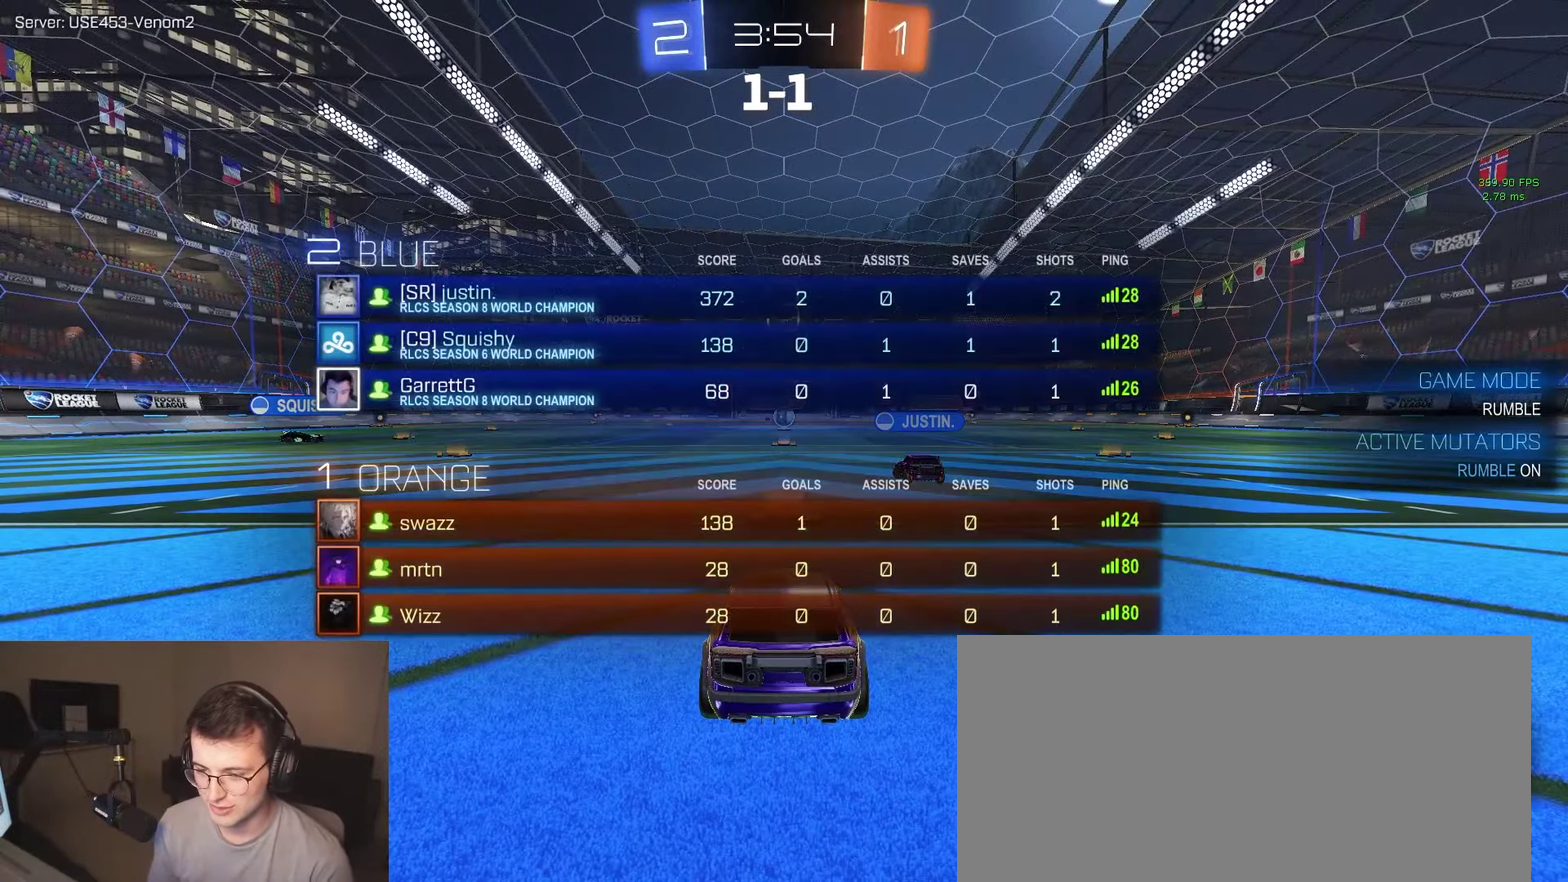
{"buttons": ["R2"], "left_stick": "center", "right_stick": "center", "events": [[167, "left_stick", "down"], [350, "left_stick", "center"]]}
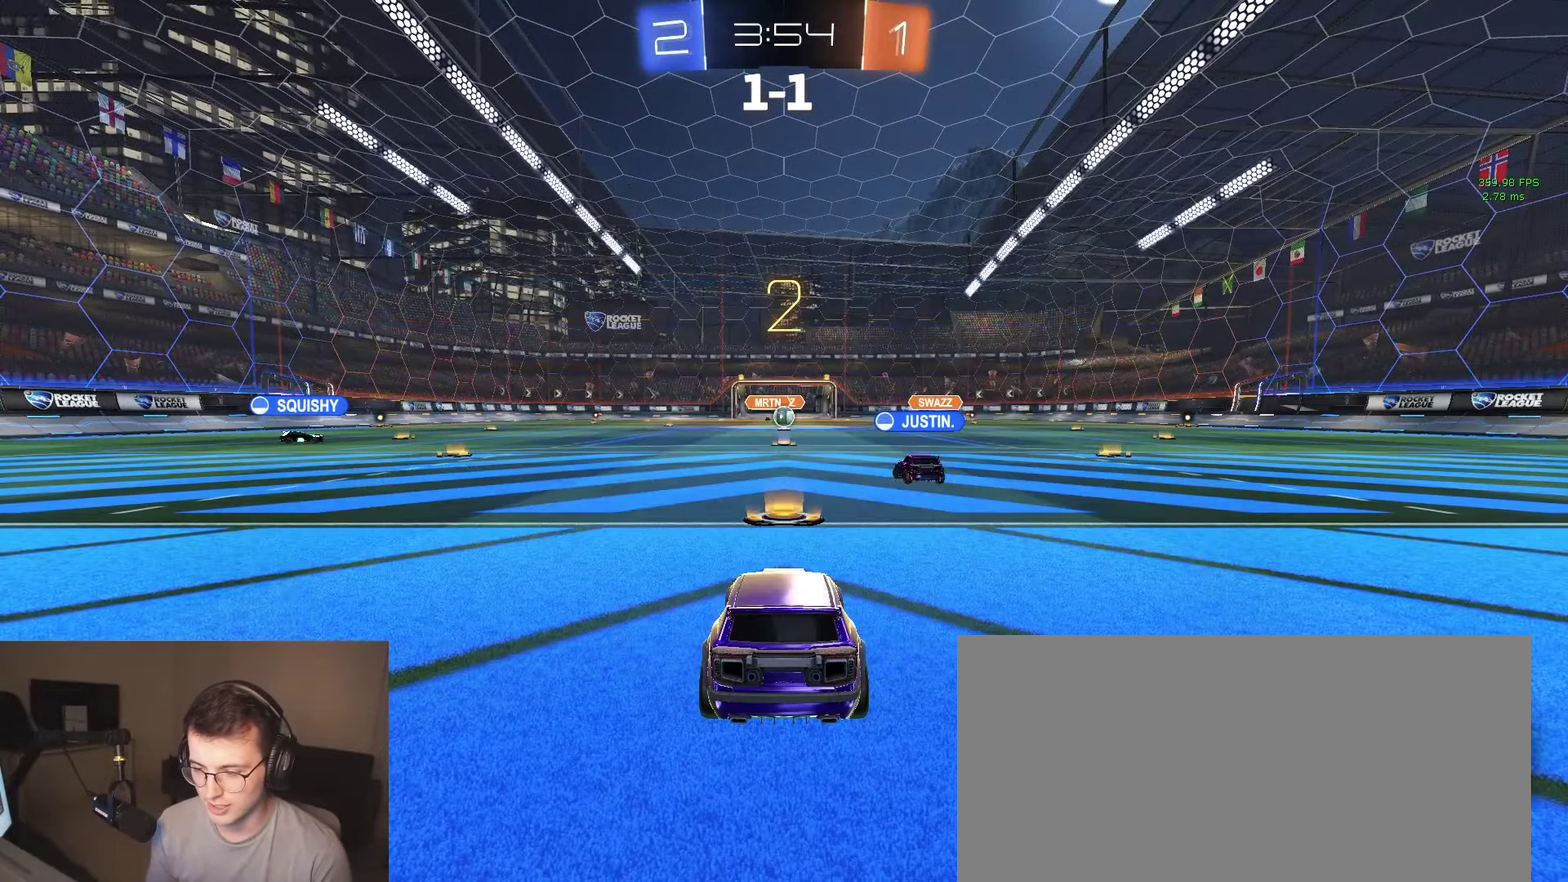
{"buttons": ["R2"], "left_stick": "center", "right_stick": "center", "events": []}
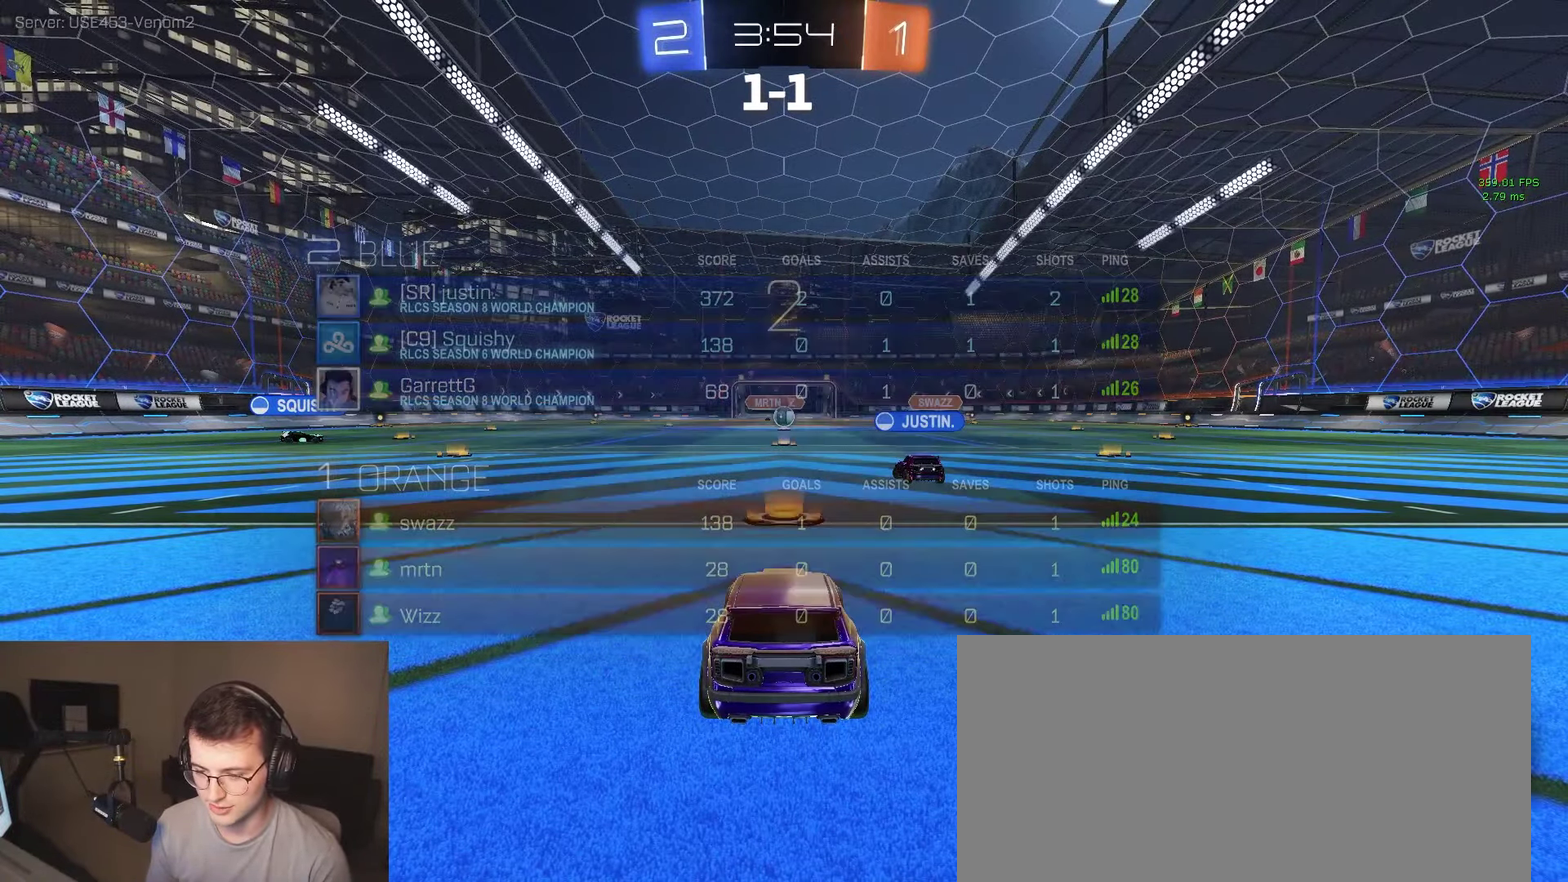
{"buttons": ["TRIANGLE", "R2"], "left_stick": "center", "right_stick": "center", "events": [[450, "TRIANGLE", "down"]]}
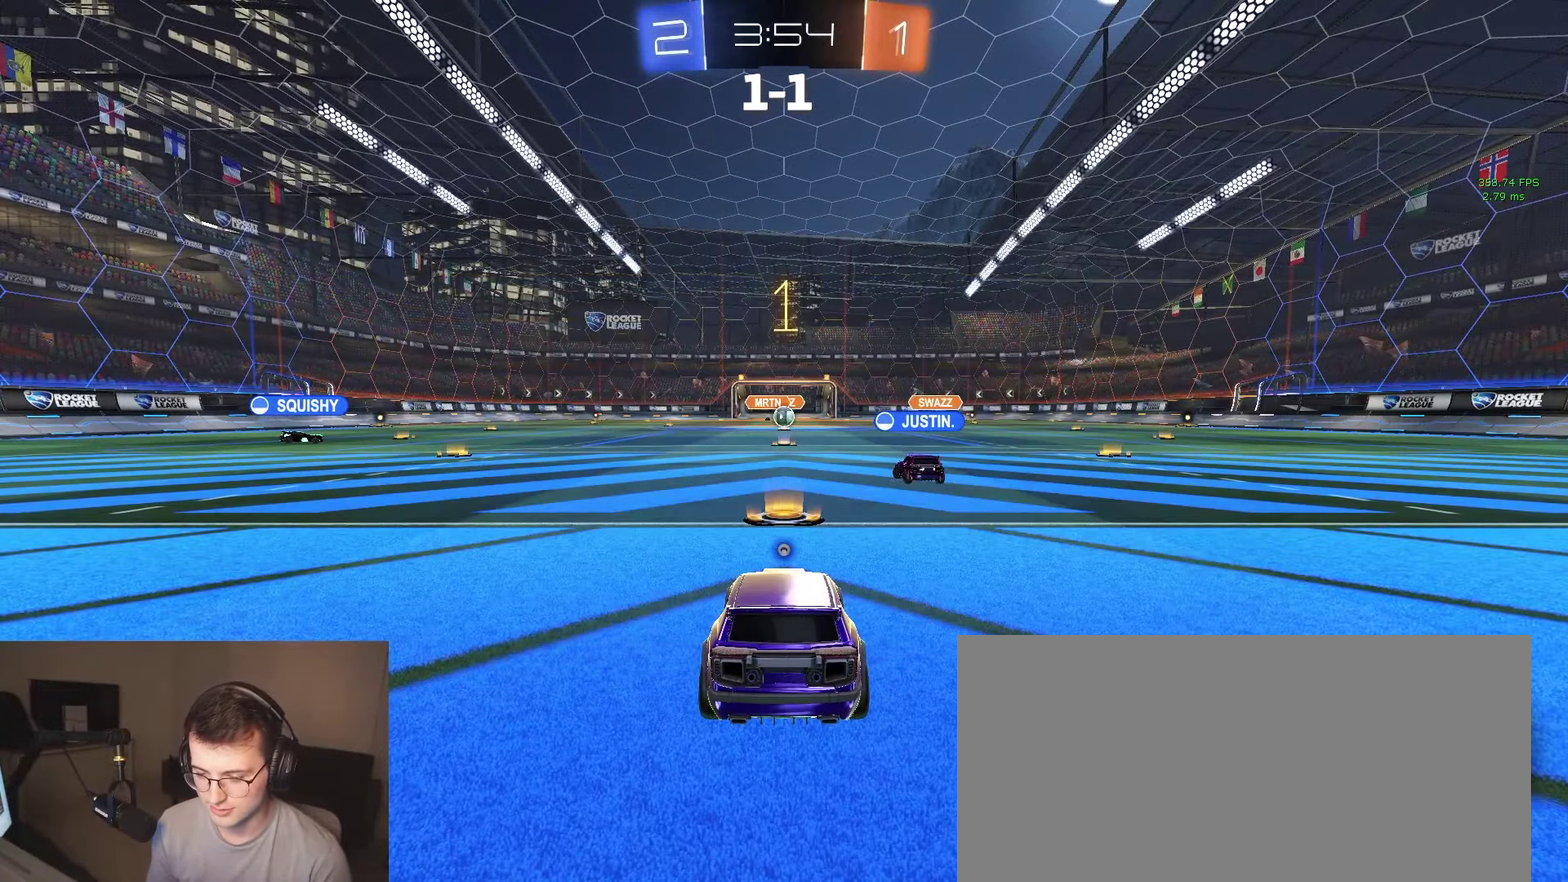
{"buttons": ["R2"], "left_stick": "center", "right_stick": "center", "events": [[17, "TRIANGLE", "up"], [100, "TRIANGLE", "down"], [183, "TRIANGLE", "up"], [283, "TRIANGLE", "down"], [333, "TRIANGLE", "up"], [417, "TRIANGLE", "down"], [500, "TRIANGLE", "up"]]}
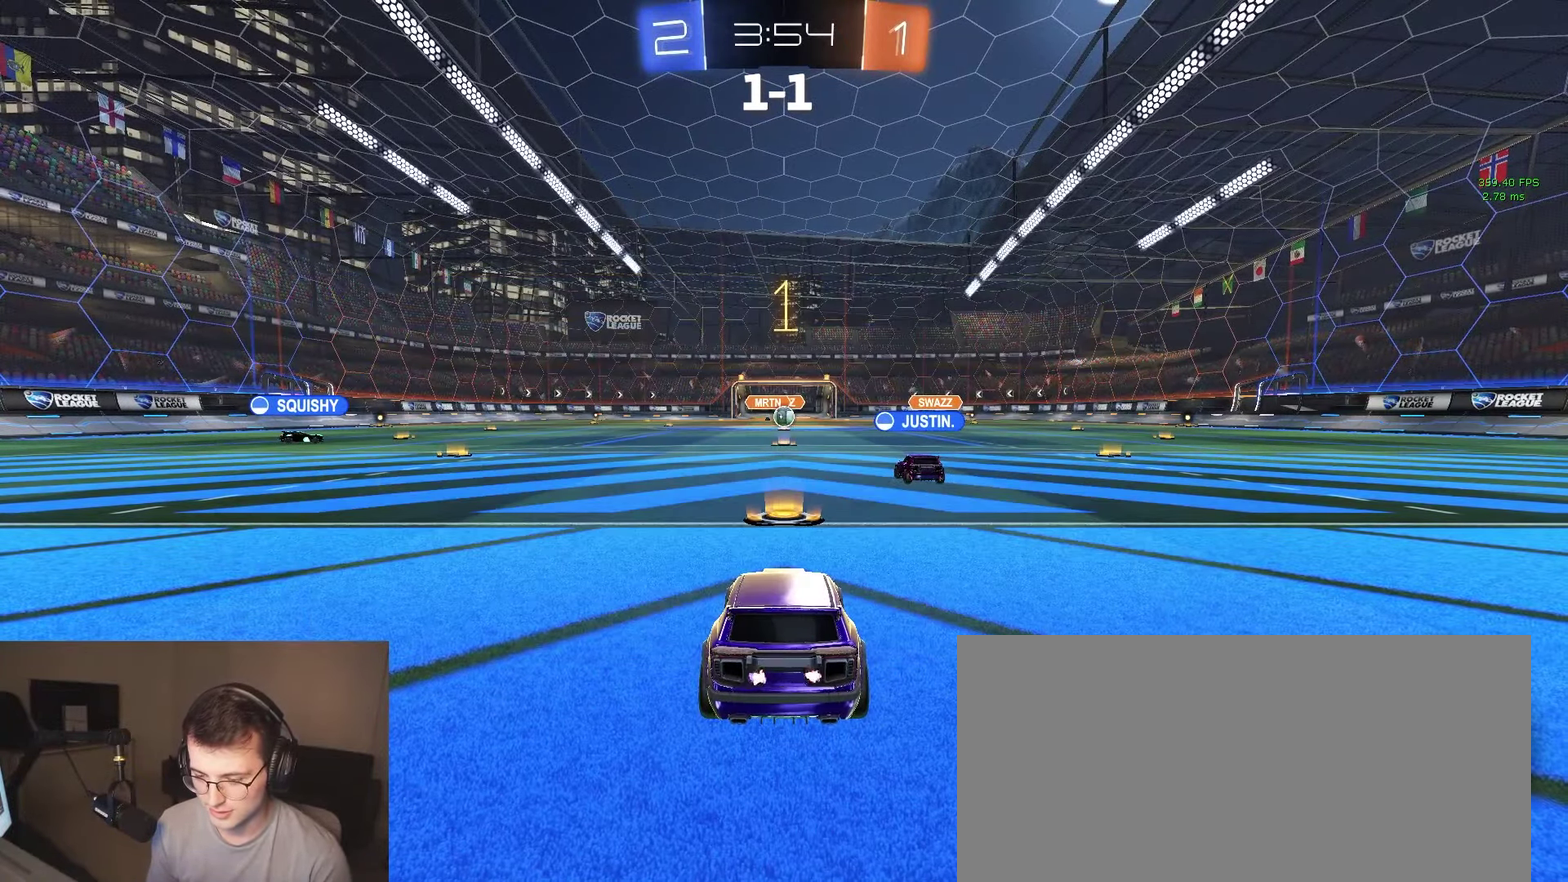
{"buttons": ["R2"], "left_stick": "left", "right_stick": "center", "events": [[83, "TRIANGLE", "down"], [100, "left_stick", "left"], [167, "TRIANGLE", "up"], [233, "TRIANGLE", "down"], [350, "TRIANGLE", "up"]]}
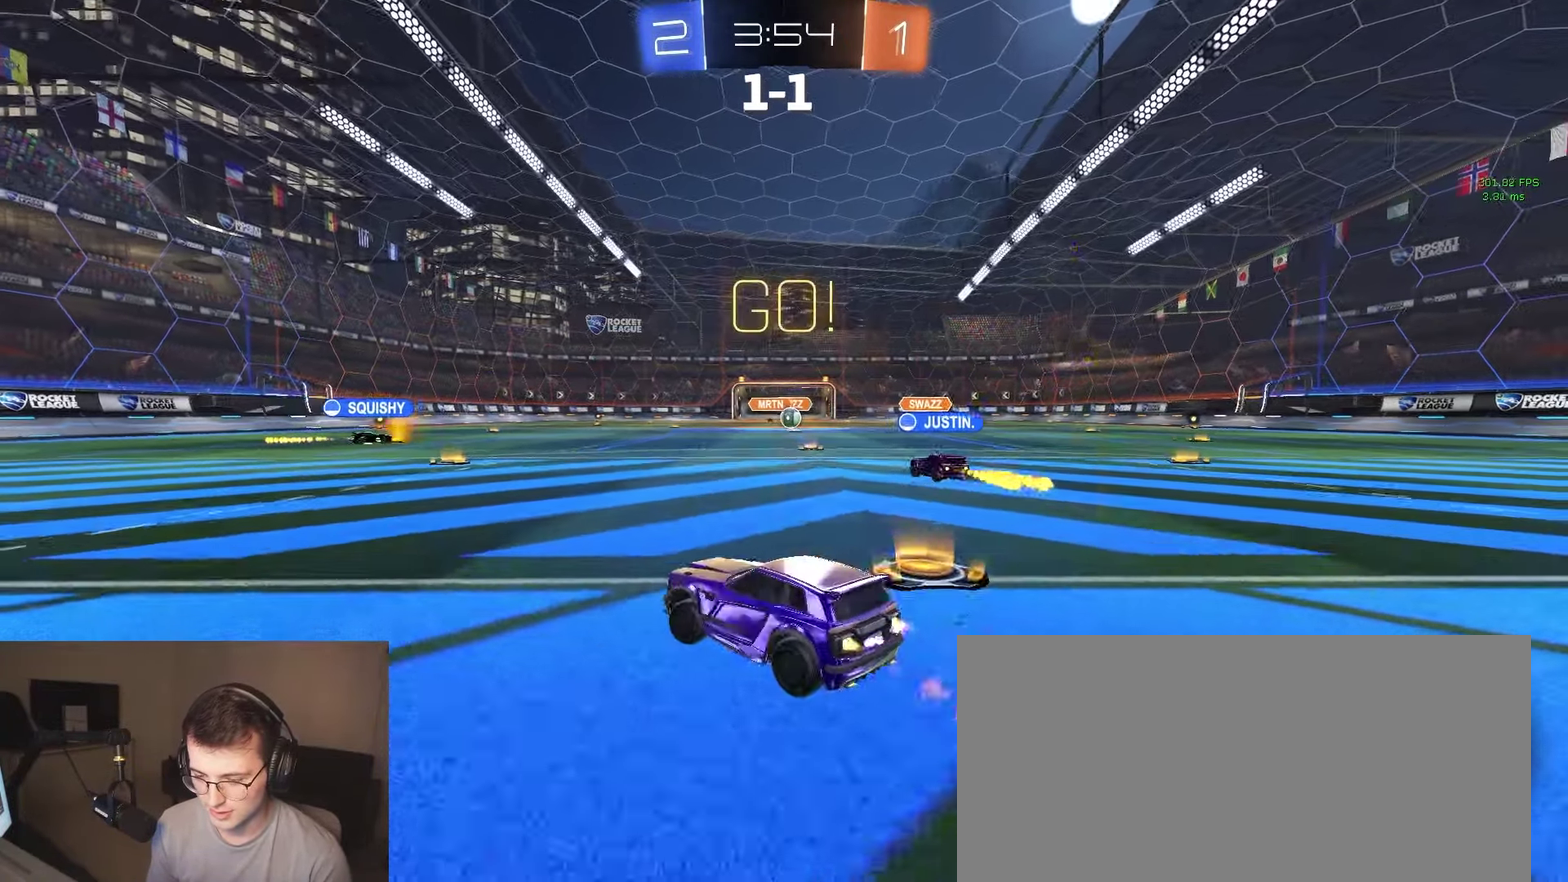
{"buttons": ["CIRCLE", "R2"], "left_stick": "down-right", "right_stick": "center", "events": [[183, "CROSS", "down"], [233, "left_stick", "up-left"], [317, "CIRCLE", "down"], [317, "TRIANGLE", "down"], [350, "CROSS", "up"], [350, "left_stick", "down"], [433, "TRIANGLE", "up"], [467, "left_stick", "down-right"]]}
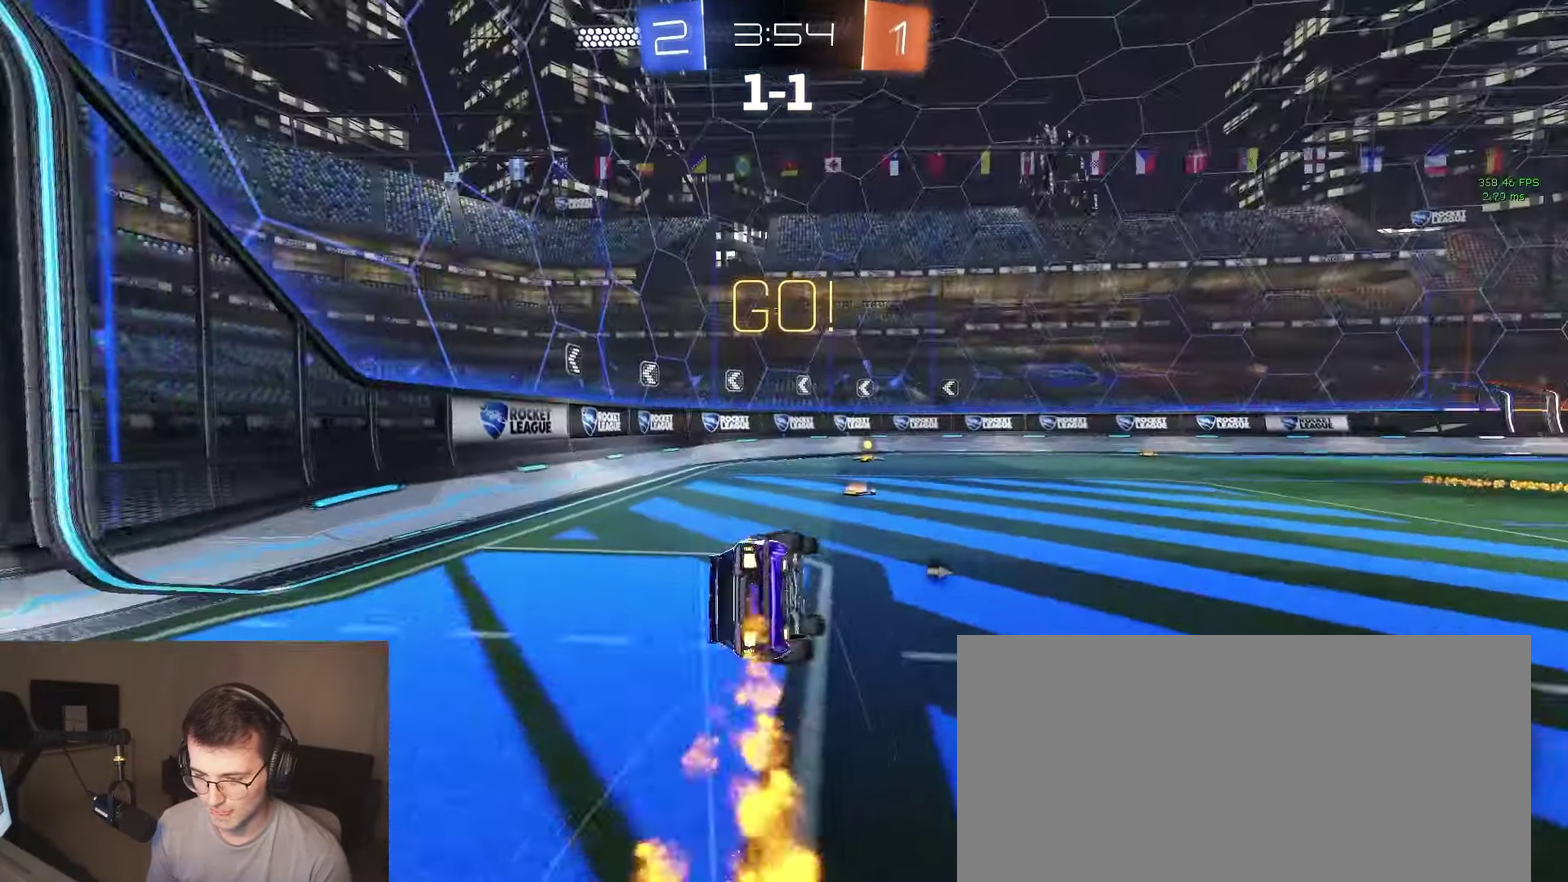
{"buttons": ["CIRCLE", "R2"], "left_stick": "center", "right_stick": "center", "events": [[233, "left_stick", "down"], [367, "TRIANGLE", "down"], [400, "left_stick", "down-left"], [450, "left_stick", "center"], [500, "TRIANGLE", "up"]]}
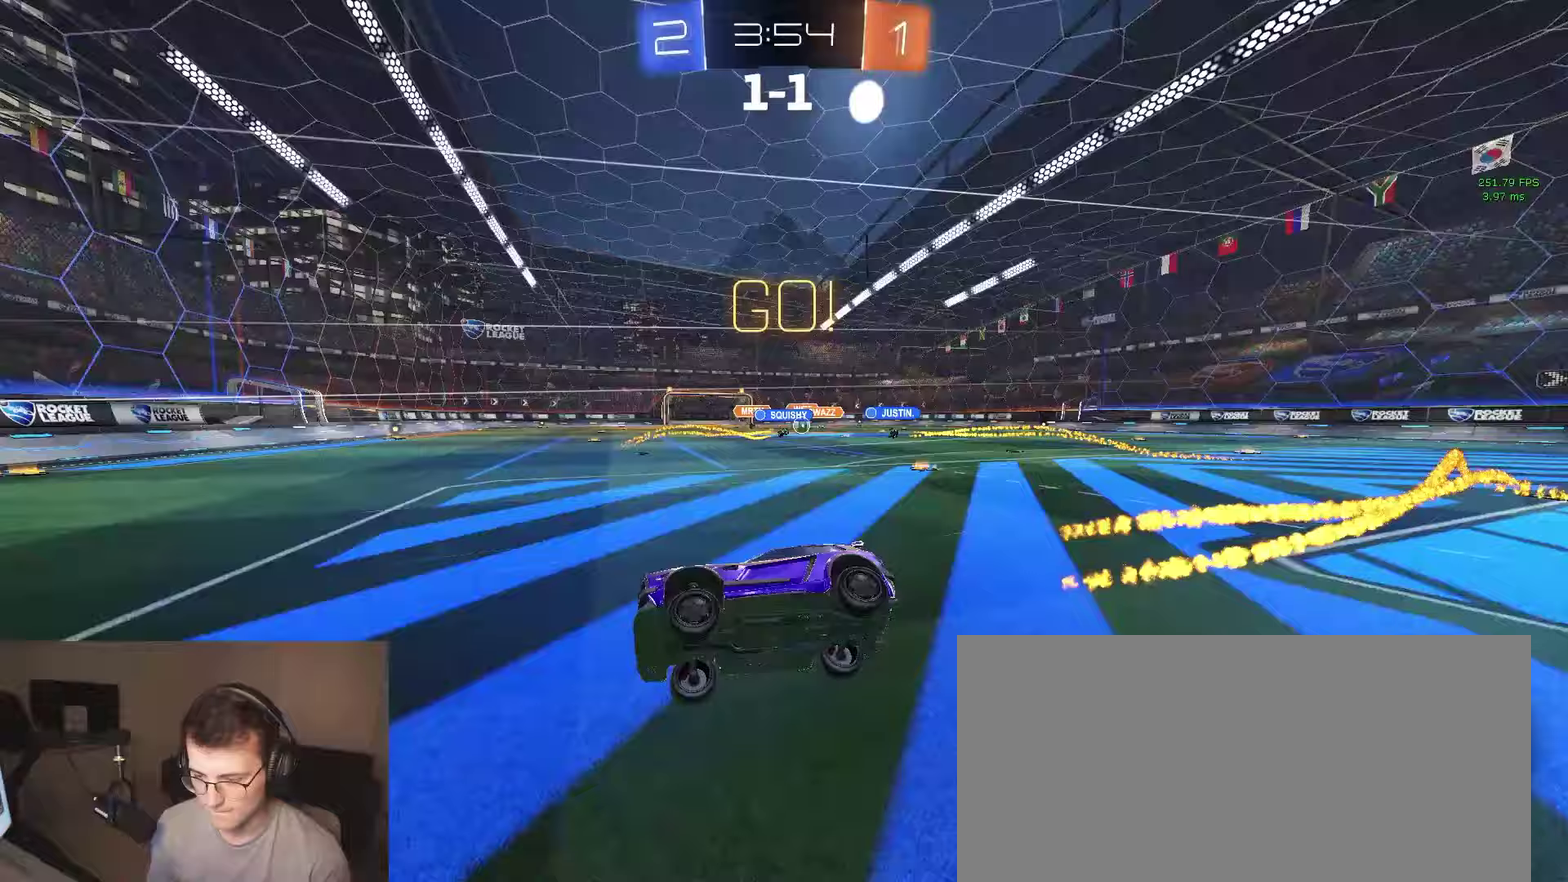
{"buttons": ["R2"], "left_stick": "right", "right_stick": "center", "events": [[33, "CIRCLE", "up"], [117, "left_stick", "right"], [317, "SQUARE", "down"], [433, "SQUARE", "up"]]}
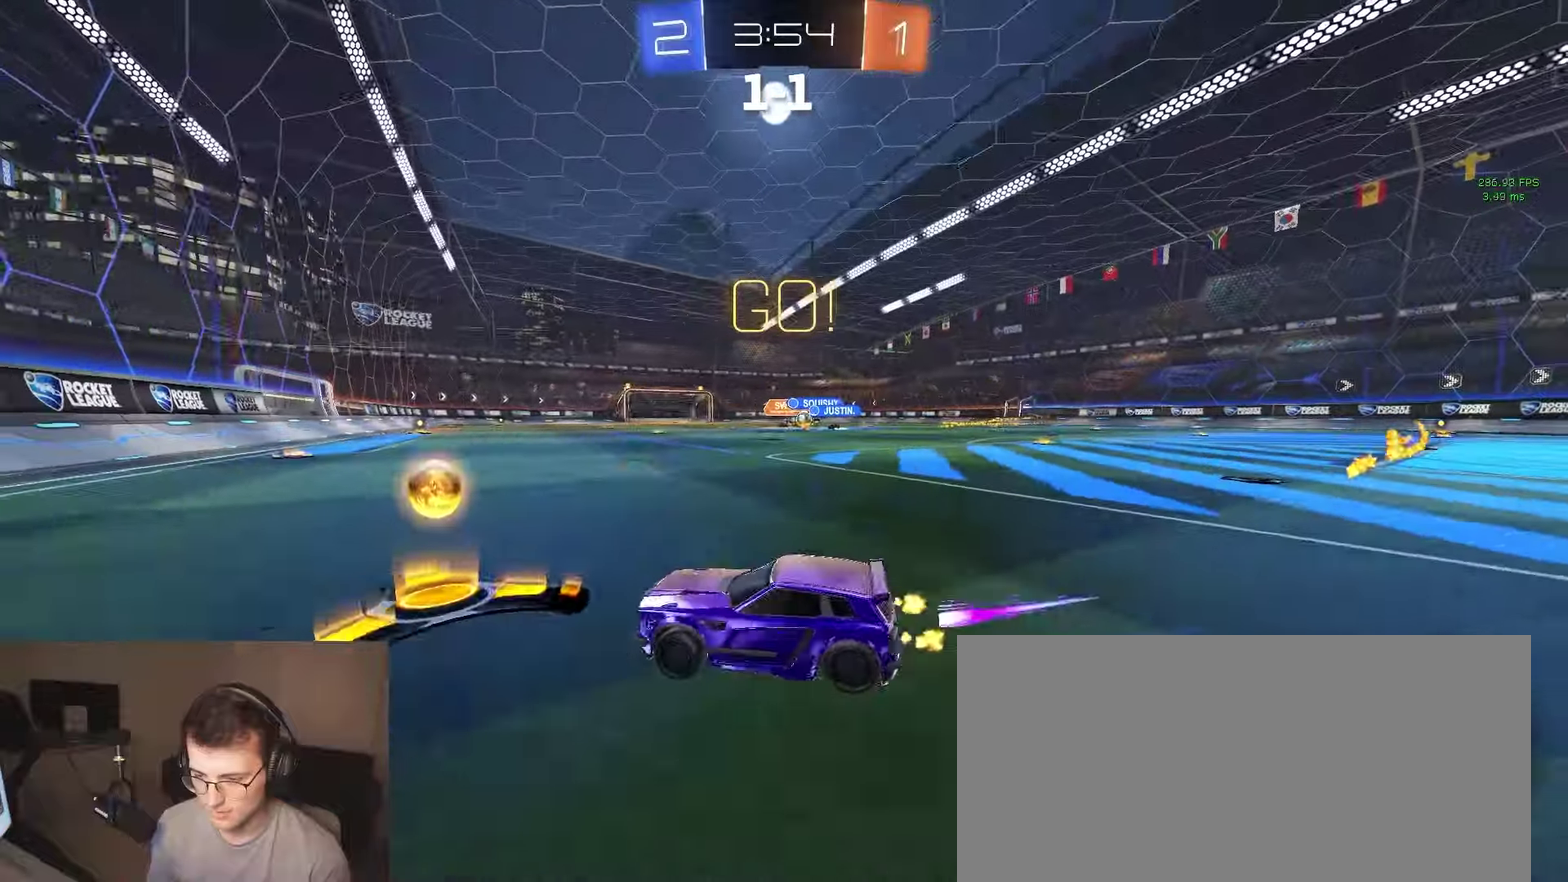
{"buttons": ["R2"], "left_stick": "right", "right_stick": "center", "events": []}